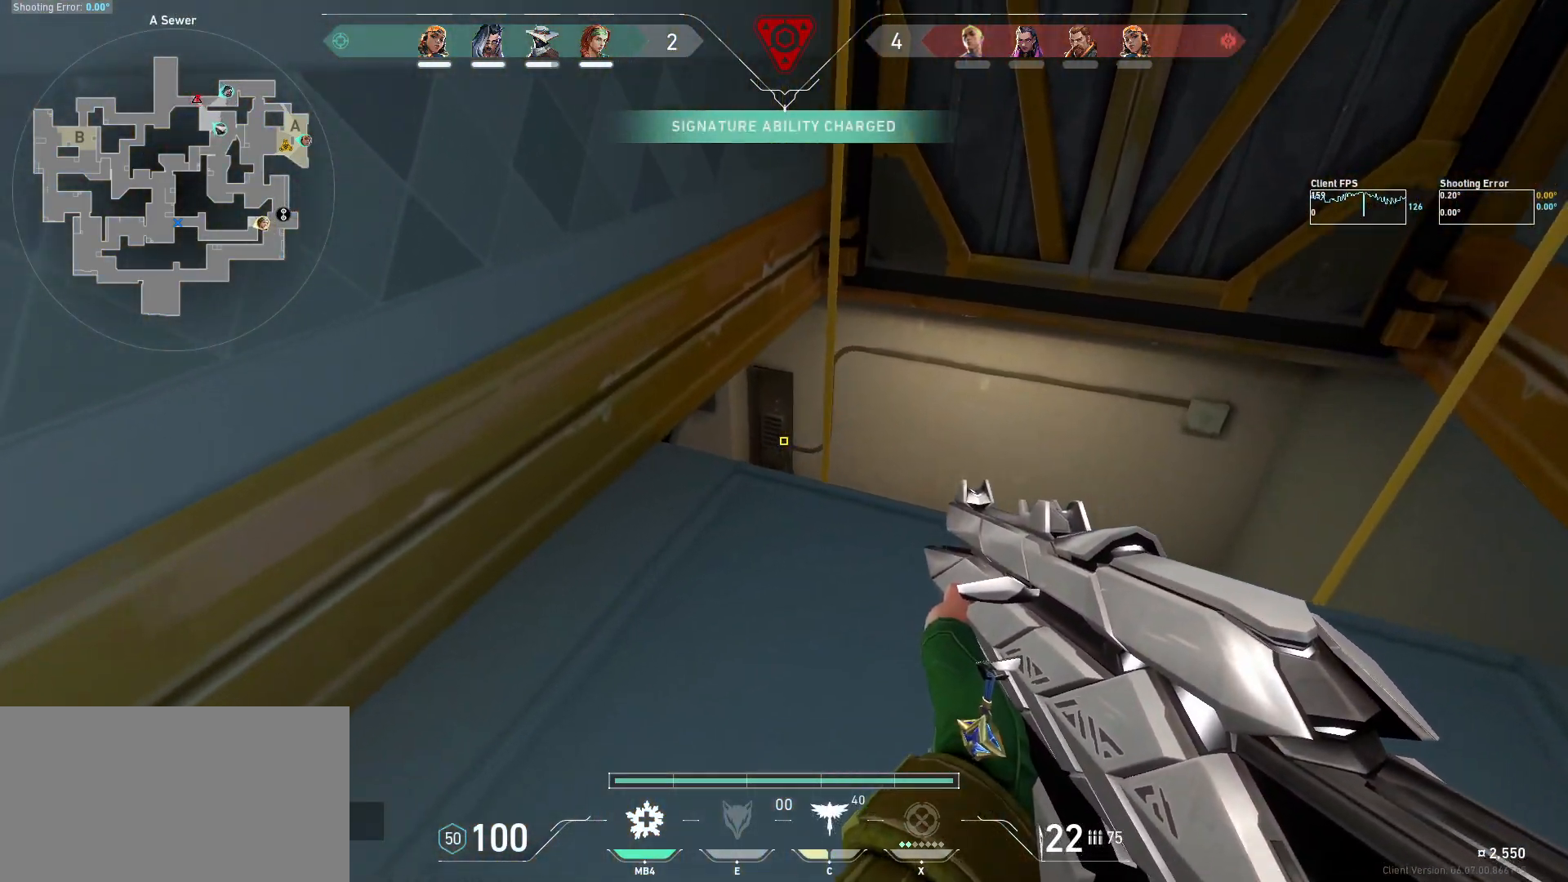
Gameplay with keyboard and mouse; each line is a JSON object with the keys and mouse buttons held at the frame after it. "events" lists presses ("down") and releases ("up") of "a", "ctrl", "d", "e", "q", "s", "shift", "space", "w", "mouse_left", "mouse_wheel", "mouse_right", "mouse_mb4" and "mouse_mb5" between this image and that frame as [ms after this image, input, new state], when the widget could be followed in between. "mouse_left", "mouse_wheel", "mouse_right", "mouse_mb4", "mouse_mb5" = the "left", "wheel", "right", "mb4", "mb5" buttons of the "mouse" list. No other keys are recorded. "wheel" means that the mouse wheel is clicked or scrolled. Mouse movement is not recorded.
{"keys": ["d", "shift"], "mouse": [], "events": [[100, "shift", "down"], [267, "w", "up"]]}
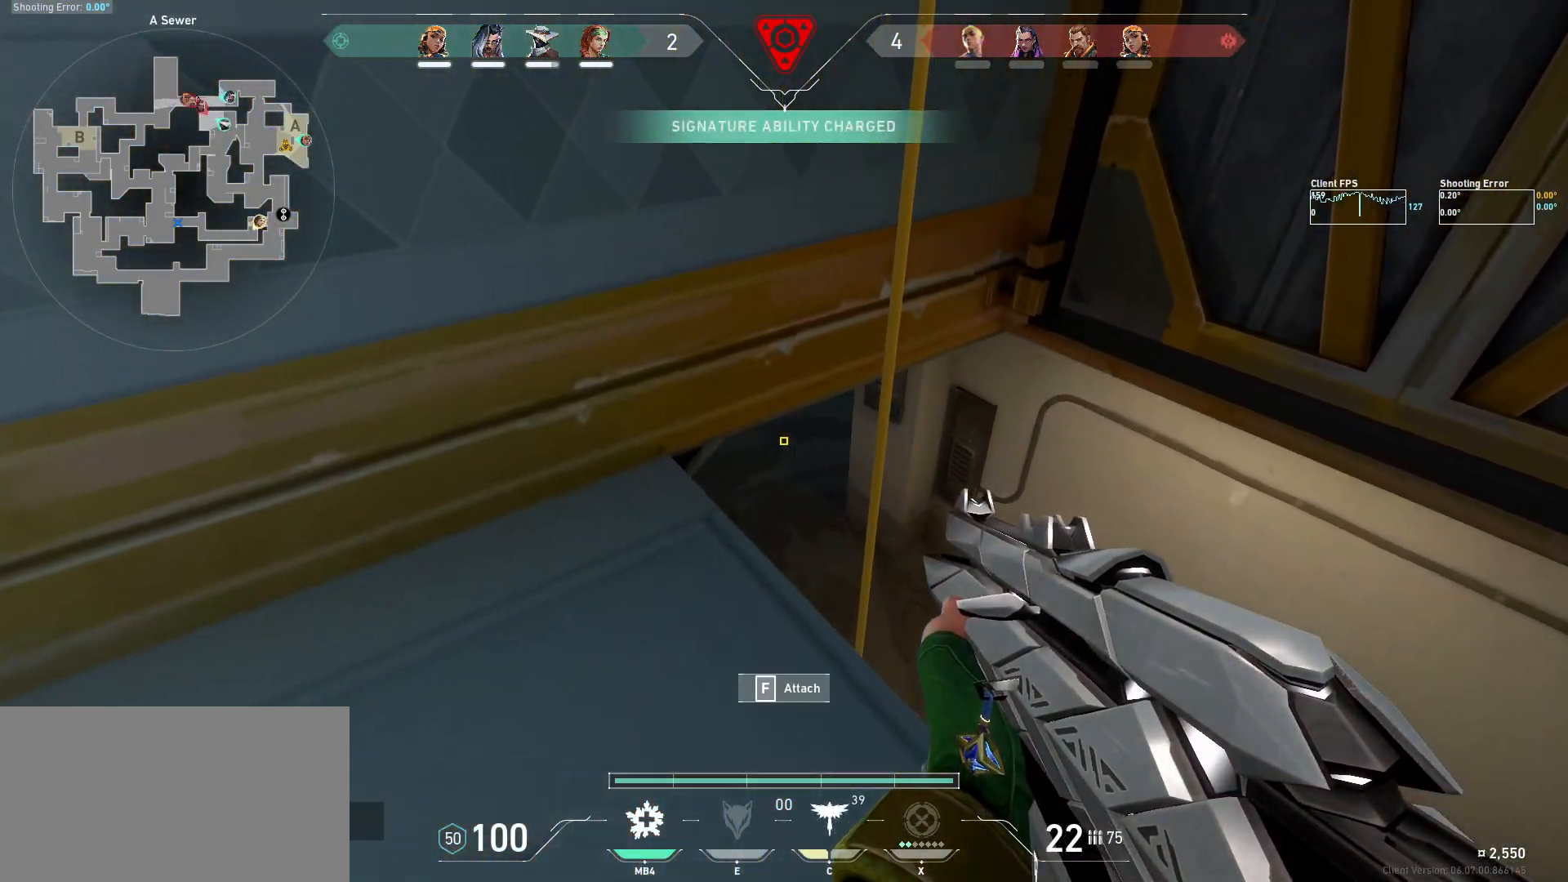
{"keys": [], "mouse": [], "events": [[84, "d", "up"], [150, "shift", "up"], [334, "d", "down"], [467, "d", "up"]]}
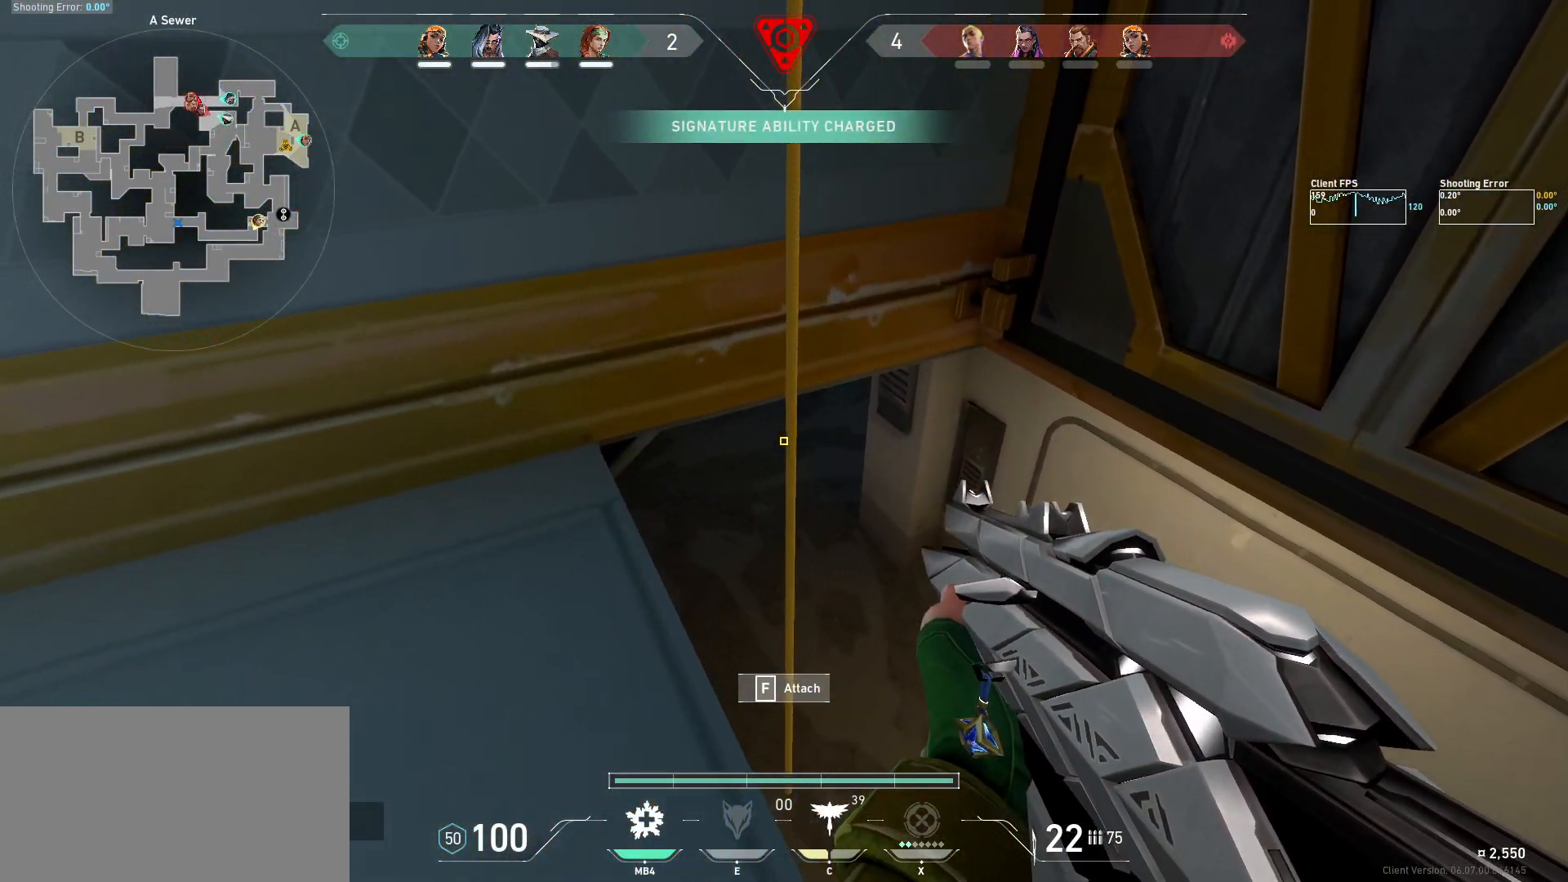
{"keys": ["shift", "w"], "mouse": [], "events": [[67, "a", "down"], [200, "w", "down"], [217, "shift", "down"], [467, "a", "up"]]}
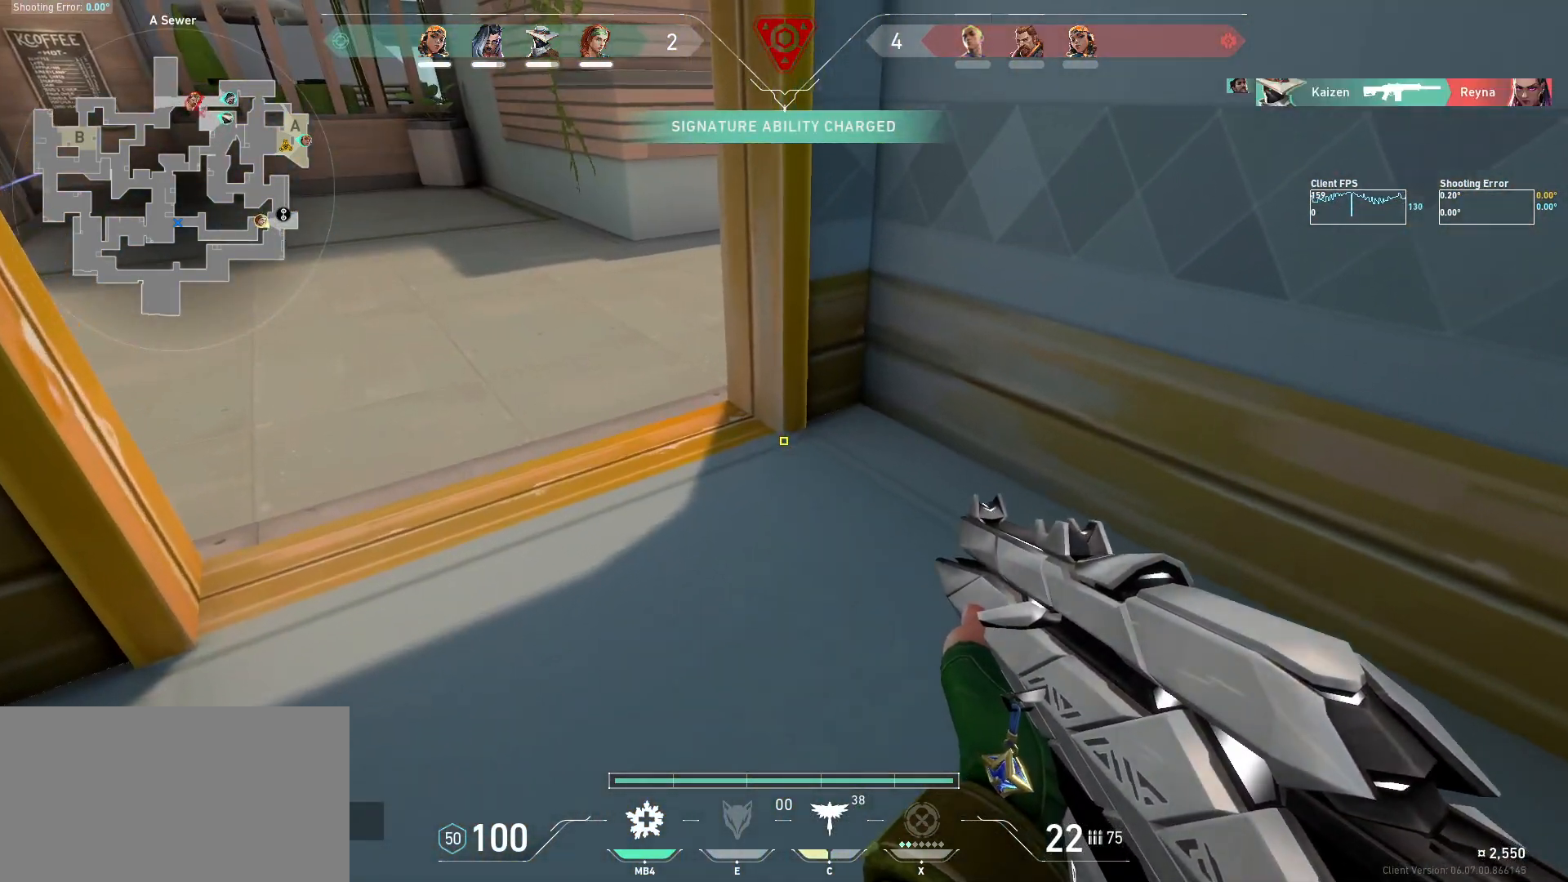
{"keys": ["shift", "w"], "mouse": [], "events": [[34, "a", "down"], [117, "a", "up"]]}
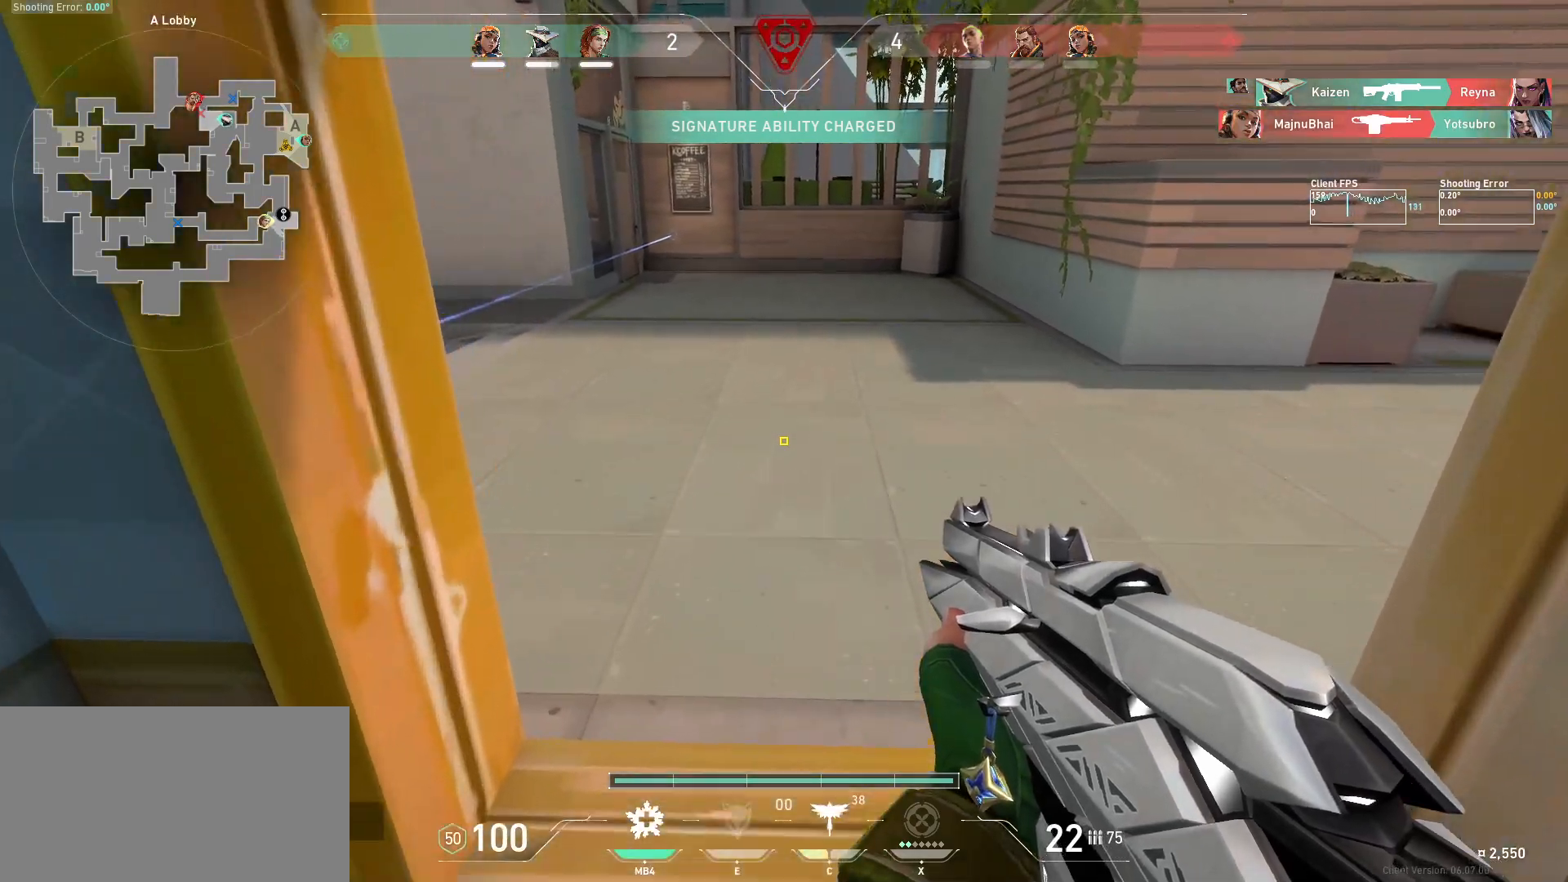
{"keys": ["shift", "w"], "mouse": [], "events": []}
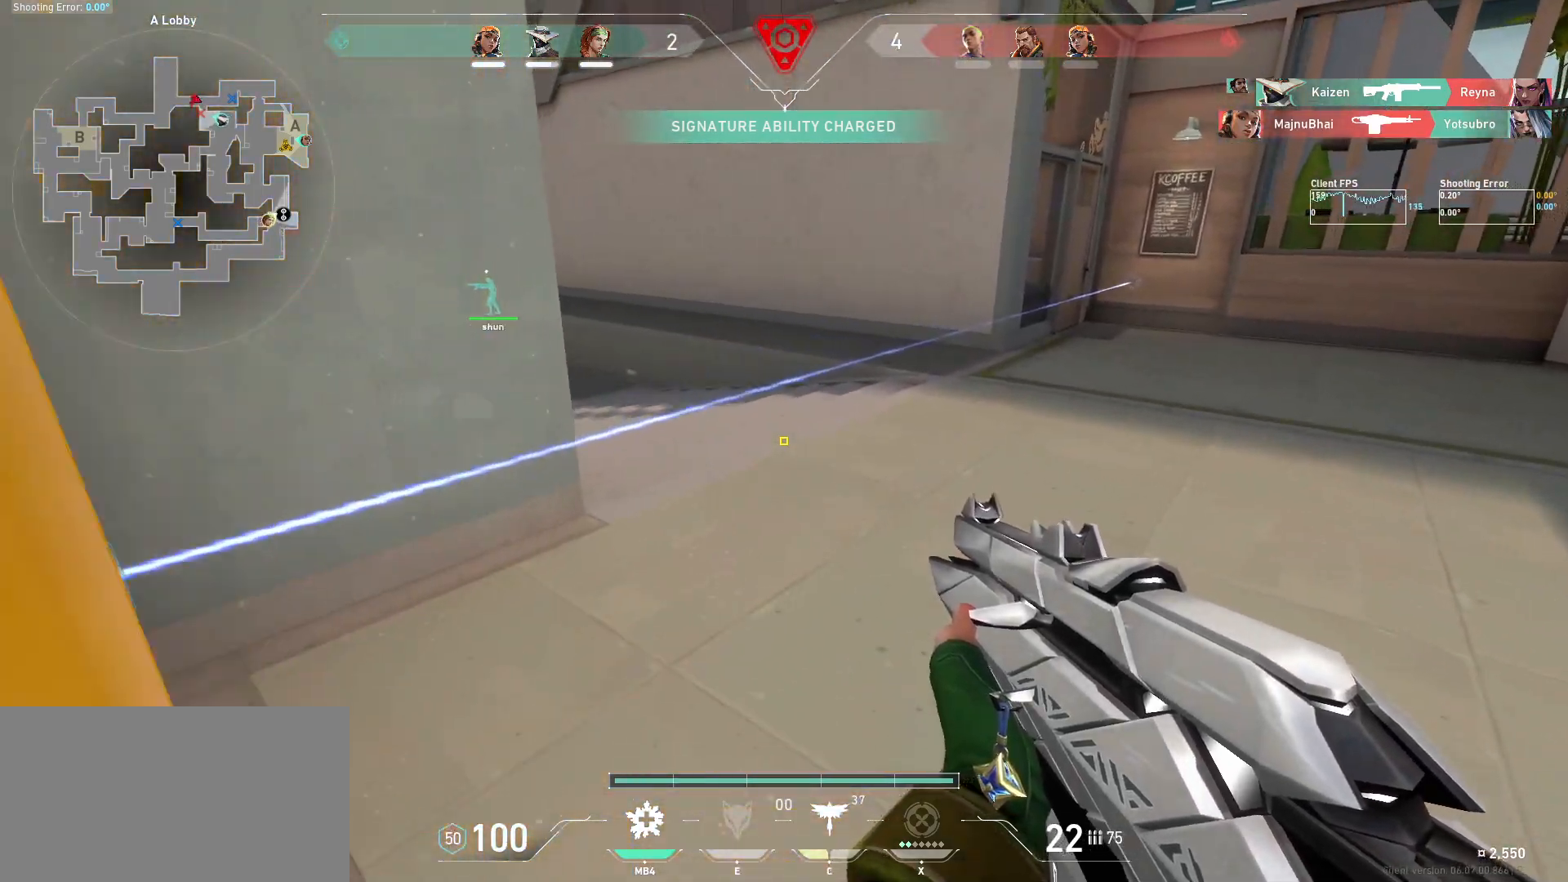
{"keys": ["shift", "w"], "mouse": [], "events": []}
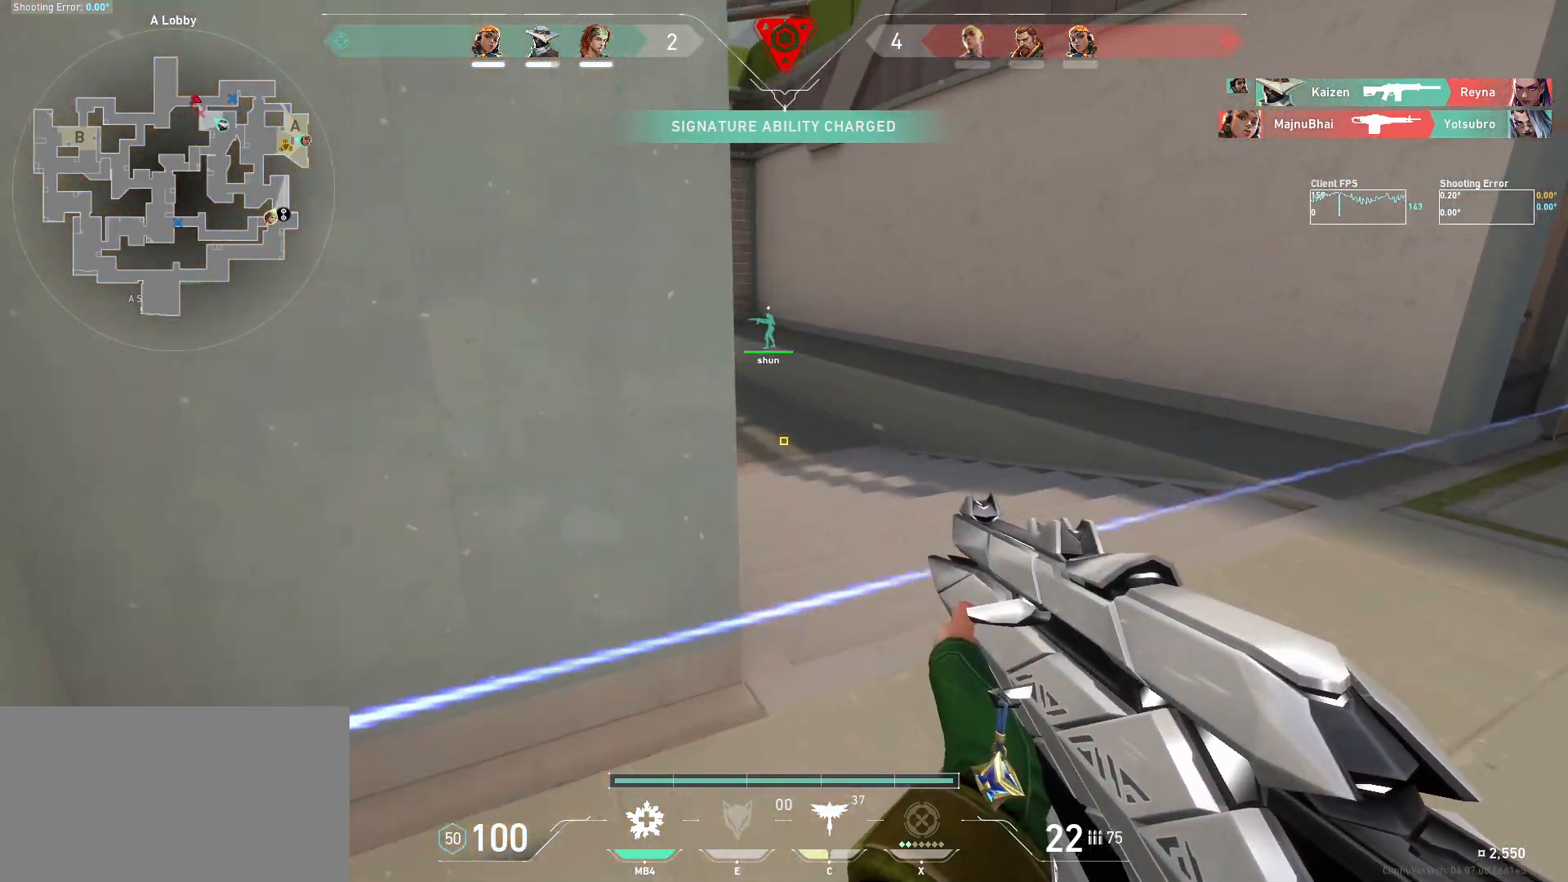
{"keys": ["d", "shift", "w"], "mouse": [], "events": [[17, "d", "down"]]}
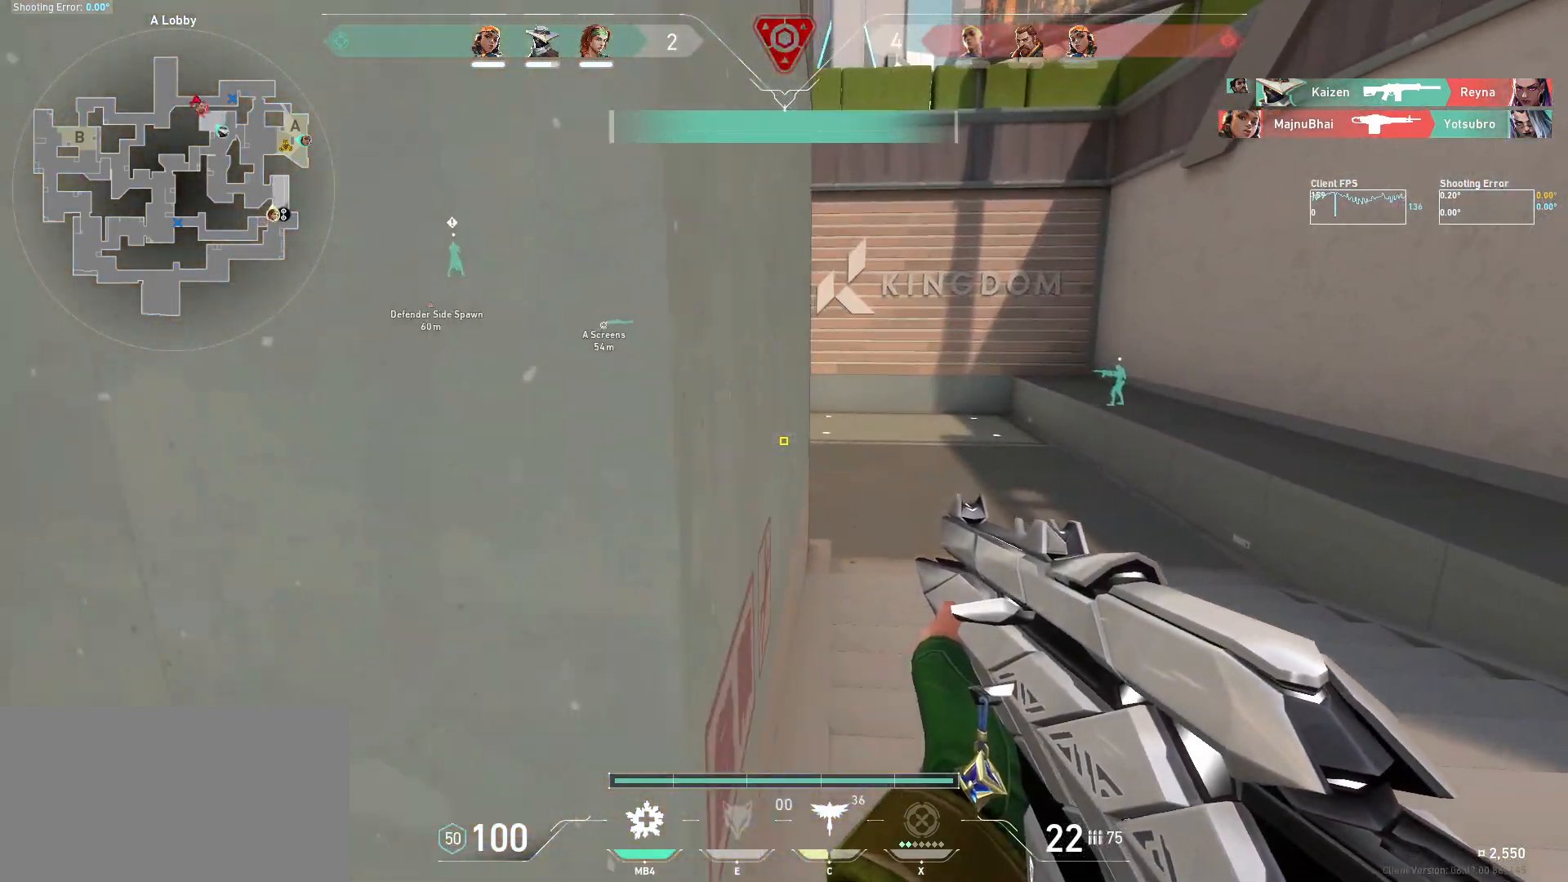
{"keys": ["shift", "w"], "mouse": [], "events": [[67, "d", "up"]]}
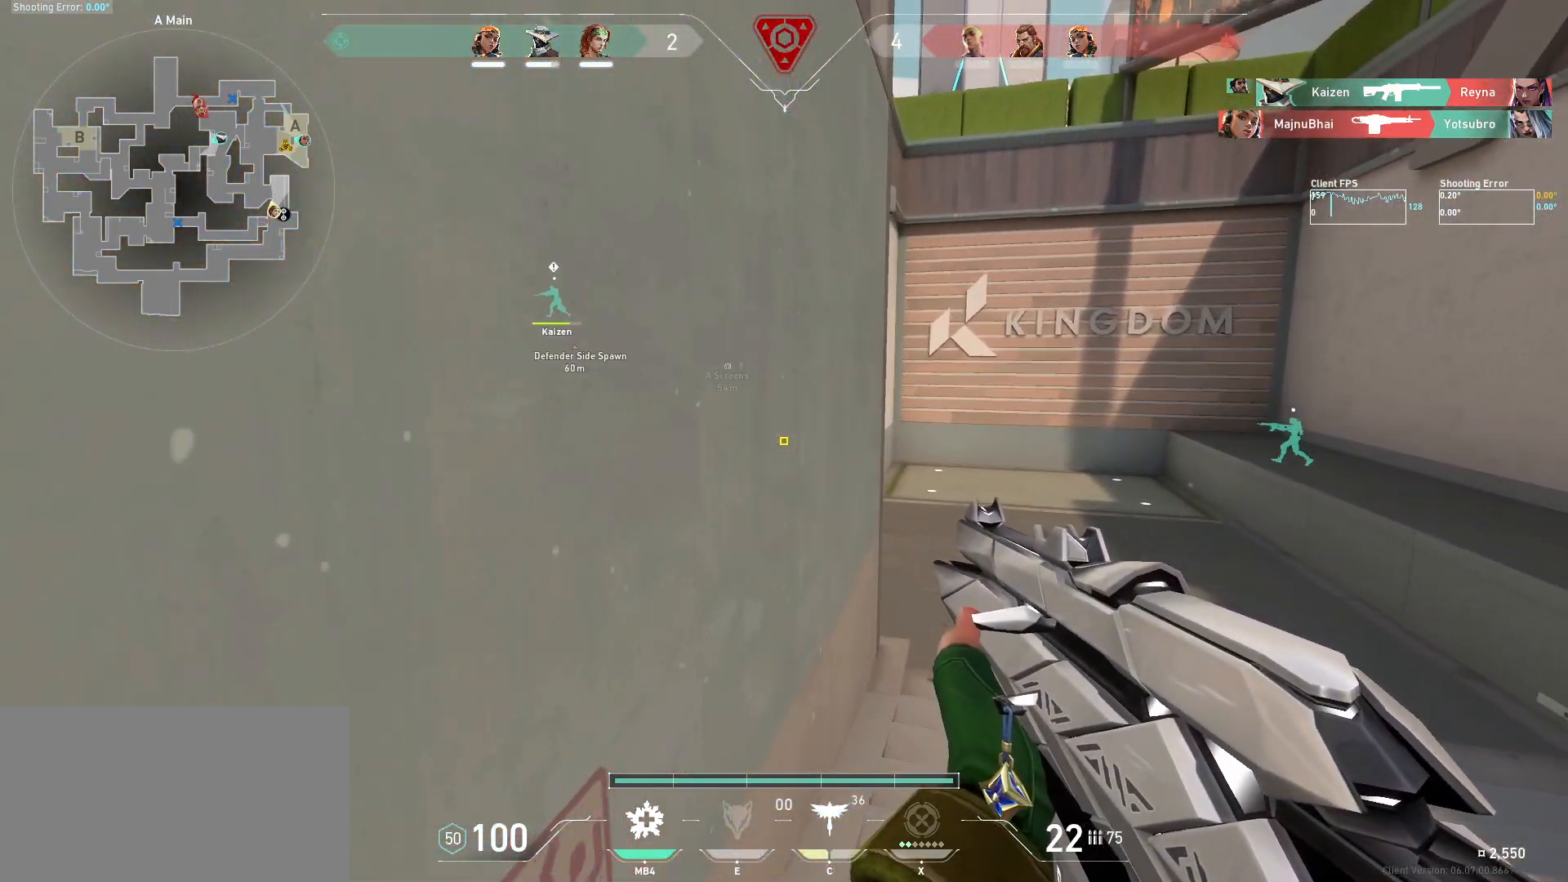
{"keys": [], "mouse": [], "events": [[217, "d", "down"], [284, "shift", "up"], [400, "d", "up"], [400, "w", "up"]]}
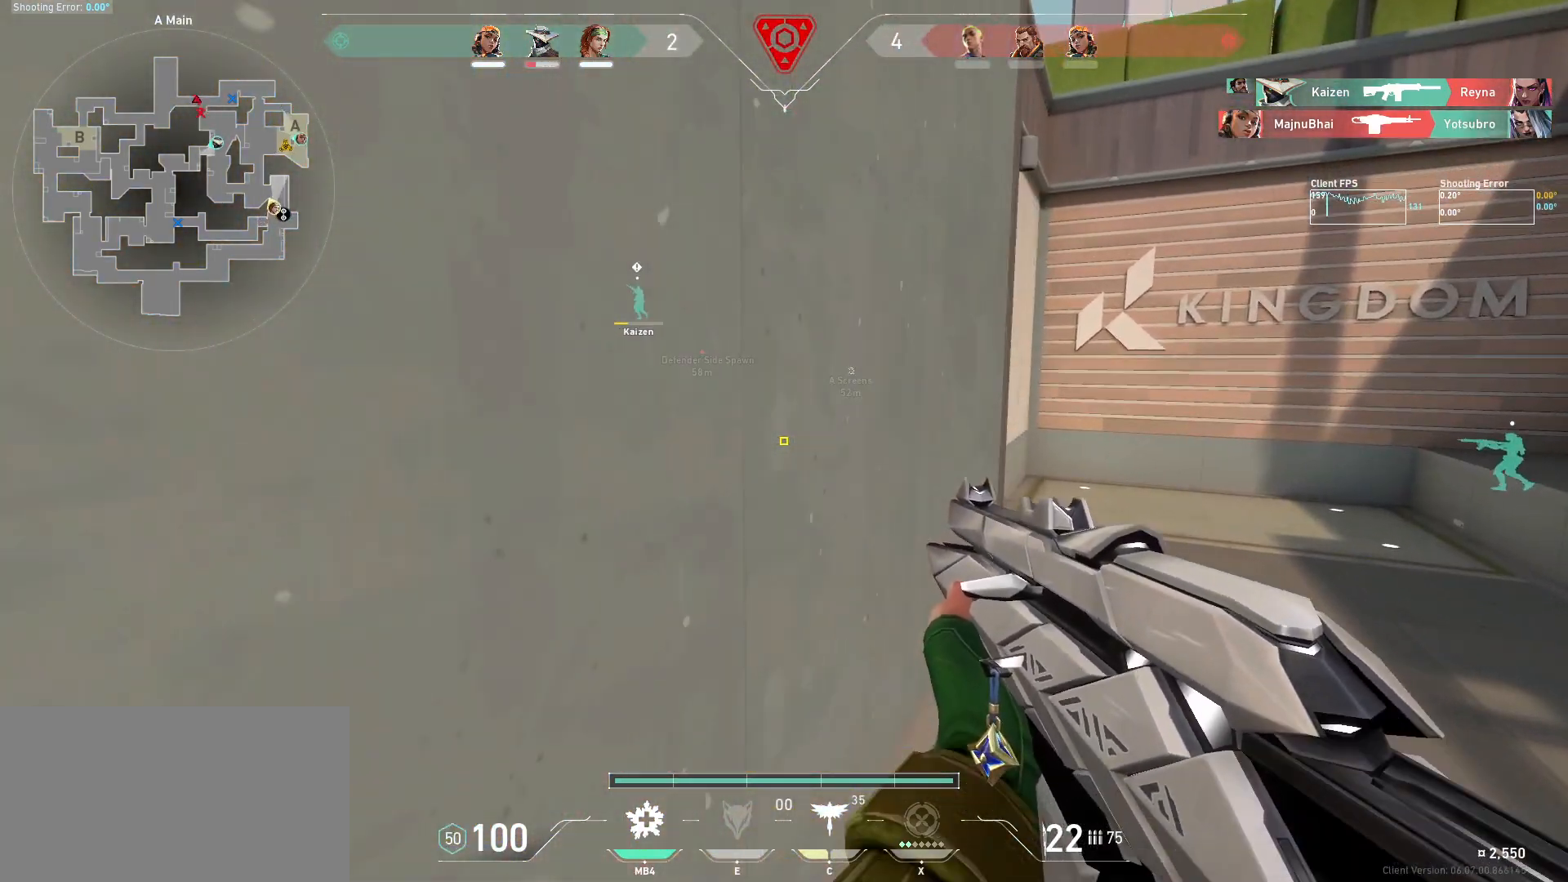
{"keys": ["d", "shift", "w"], "mouse": [], "events": [[67, "d", "down"], [67, "w", "down"], [200, "shift", "down"]]}
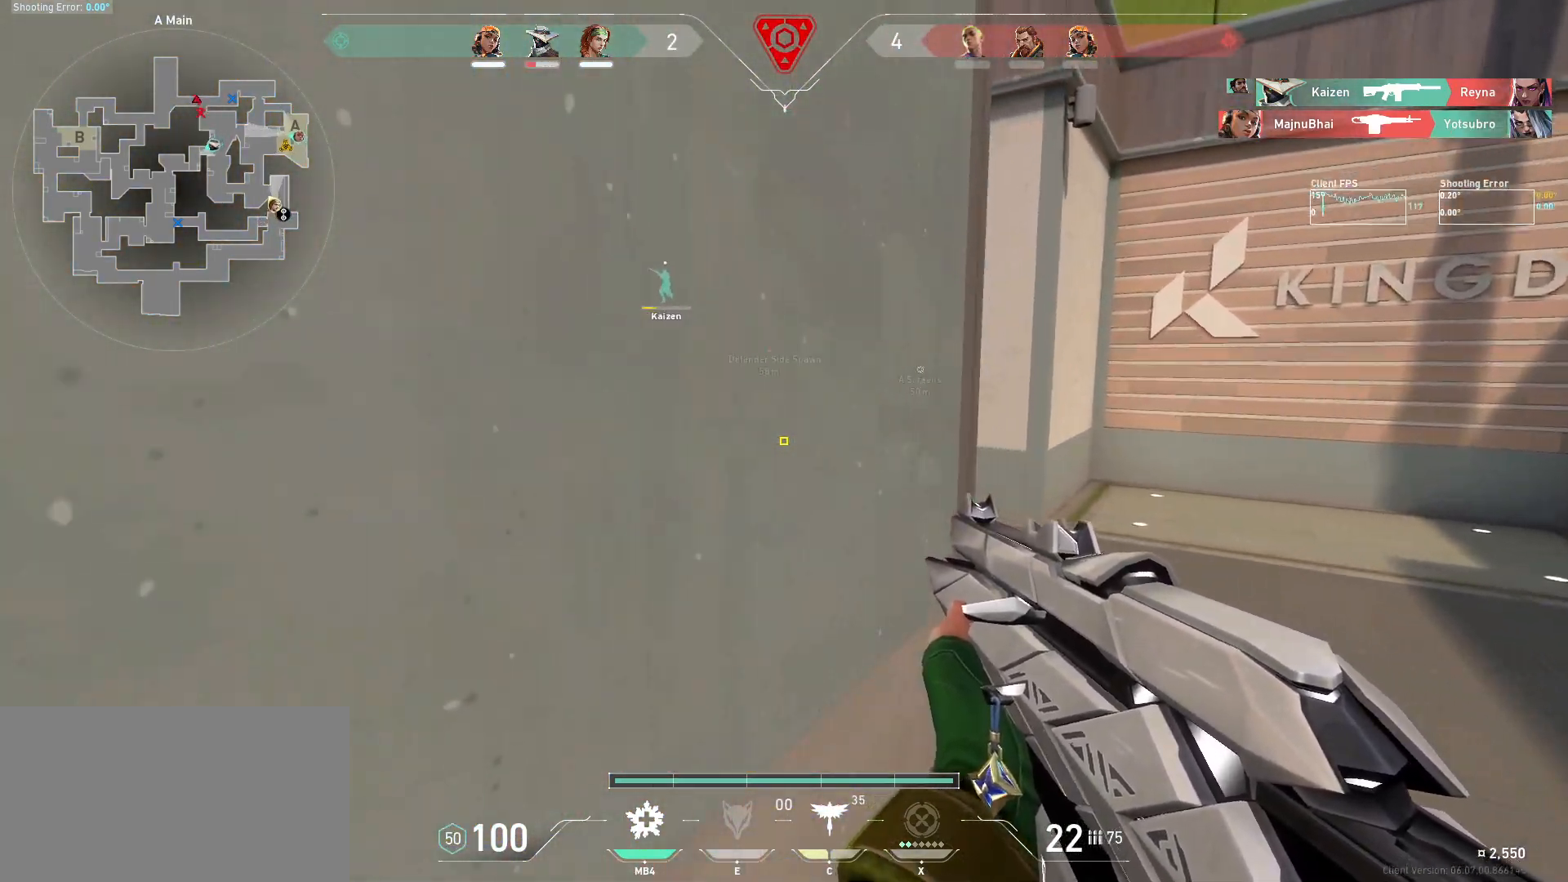
{"keys": ["d", "shift"], "mouse": [], "events": [[400, "w", "up"]]}
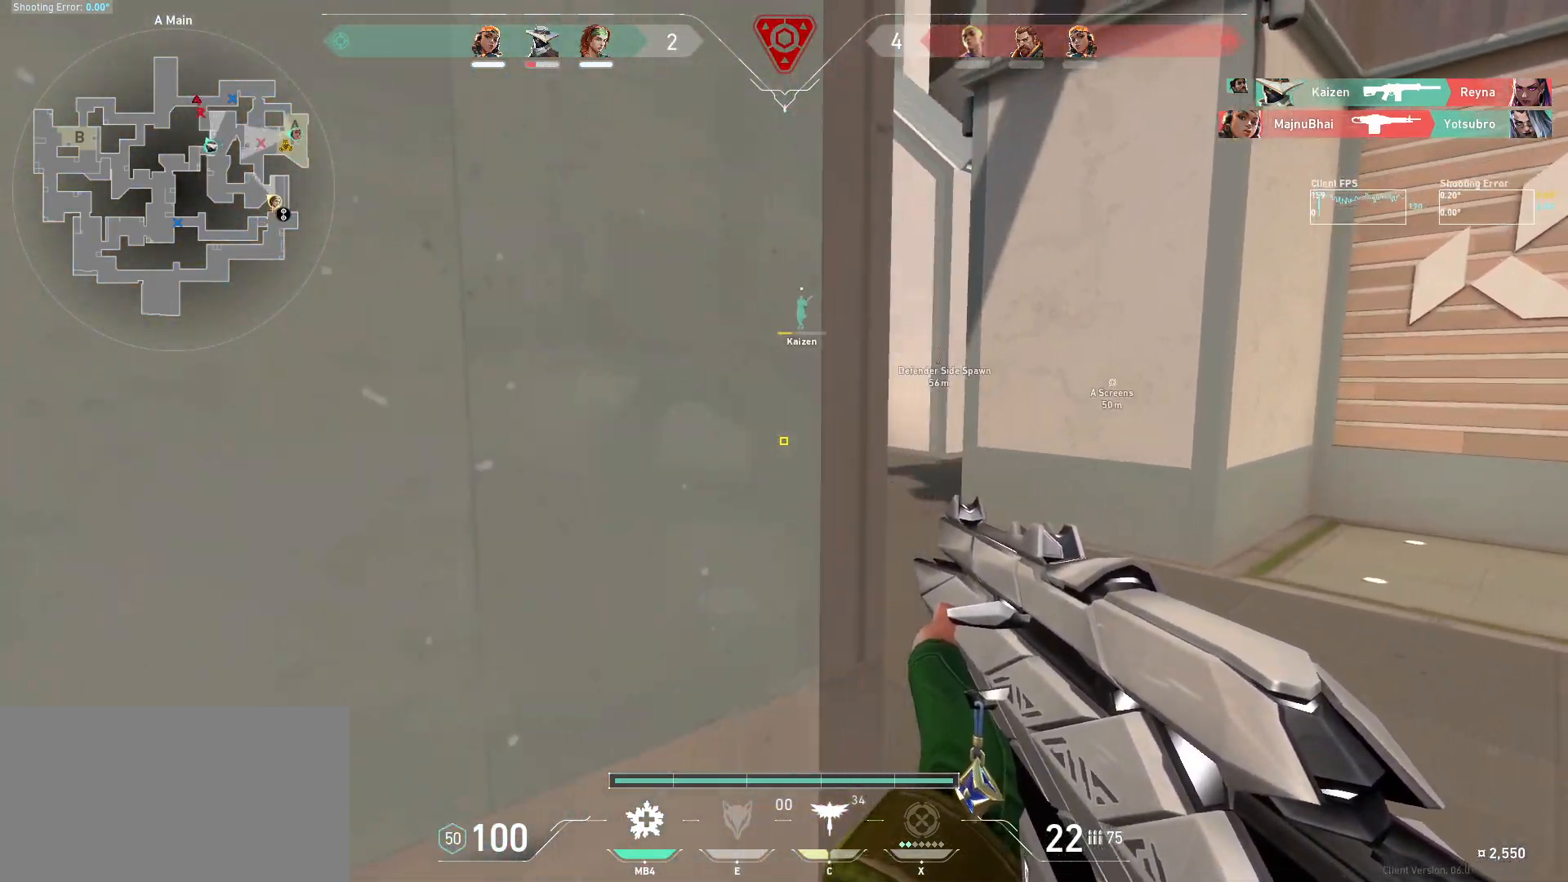
{"keys": ["w"], "mouse": [], "events": [[184, "w", "down"], [217, "shift", "up"], [350, "d", "up"]]}
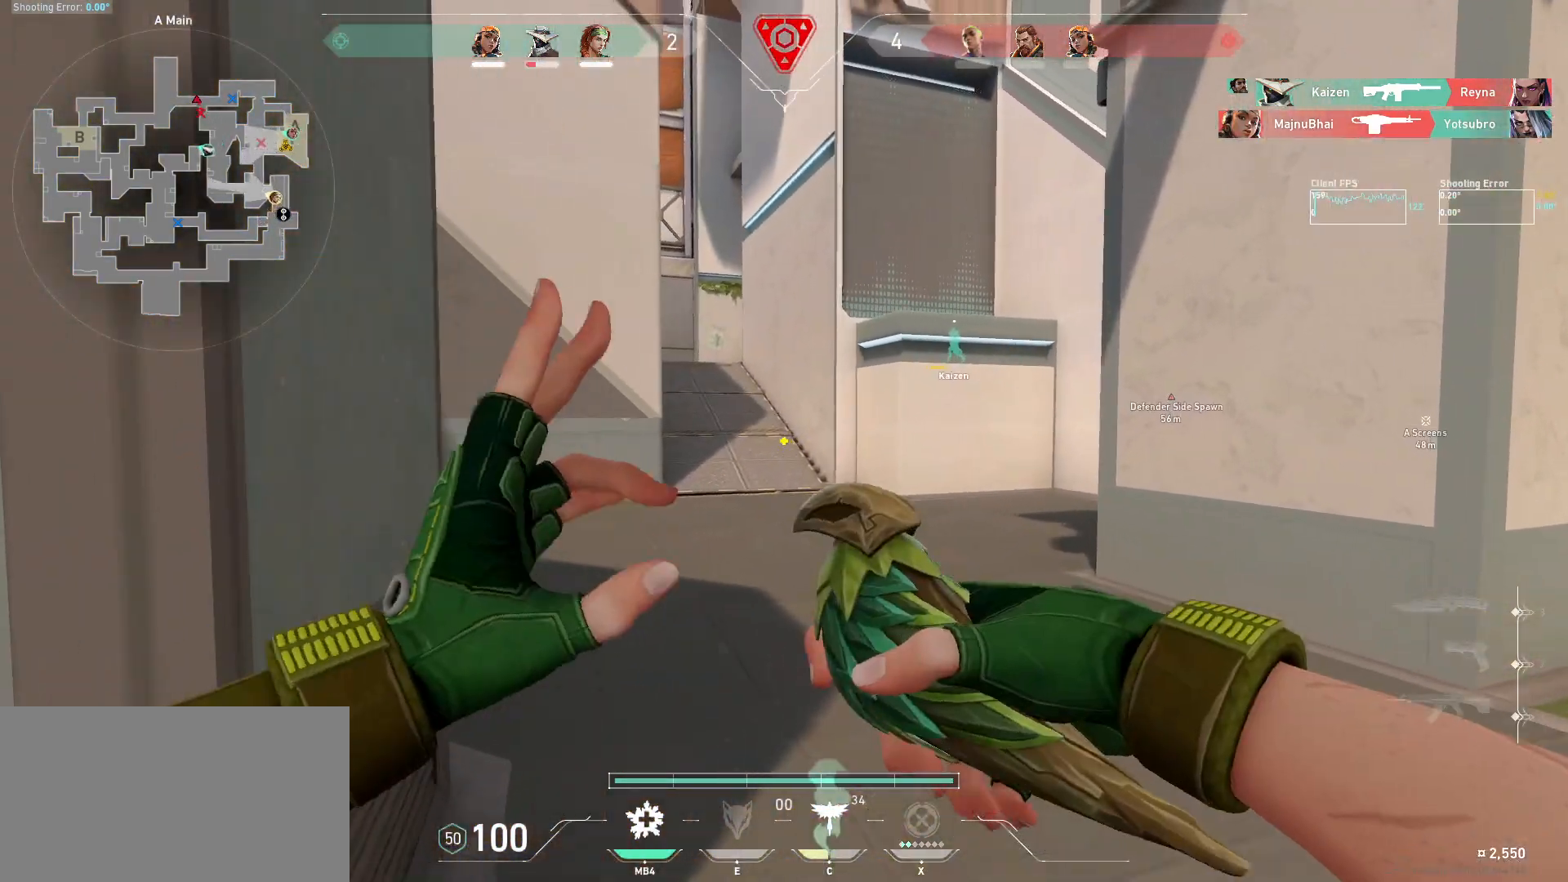
{"keys": [], "mouse": [], "events": [[100, "a", "down"], [317, "a", "up"], [367, "w", "up"]]}
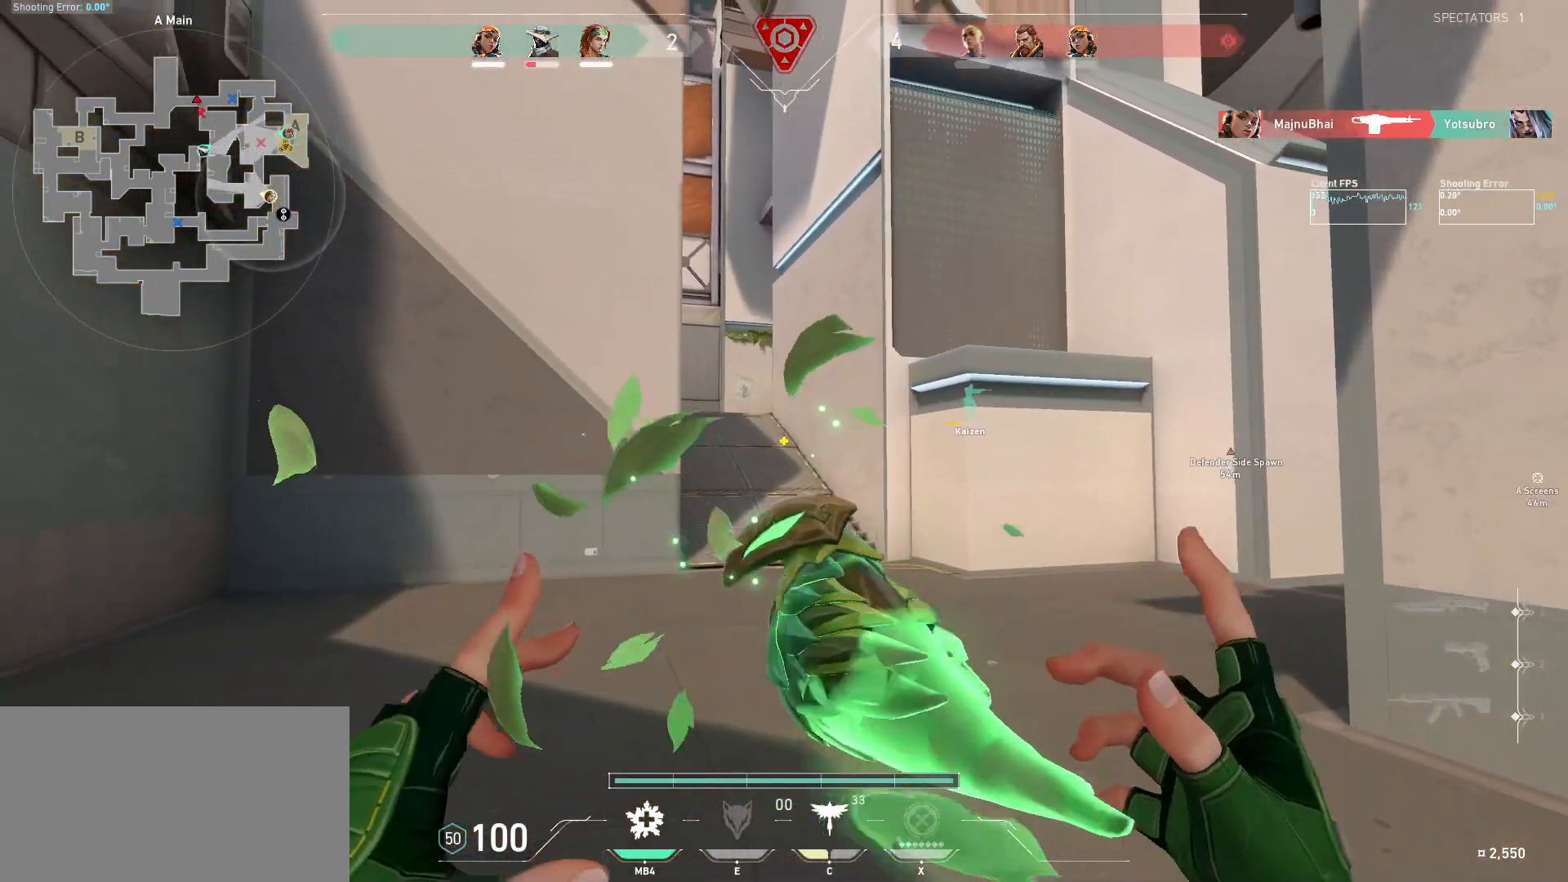
{"keys": [], "mouse": ["left"], "events": [[134, "s", "down"], [167, "s", "up"], [184, "mouse_left", "down"], [250, "a", "down"], [284, "w", "down"], [400, "a", "up"], [500, "w", "up"]]}
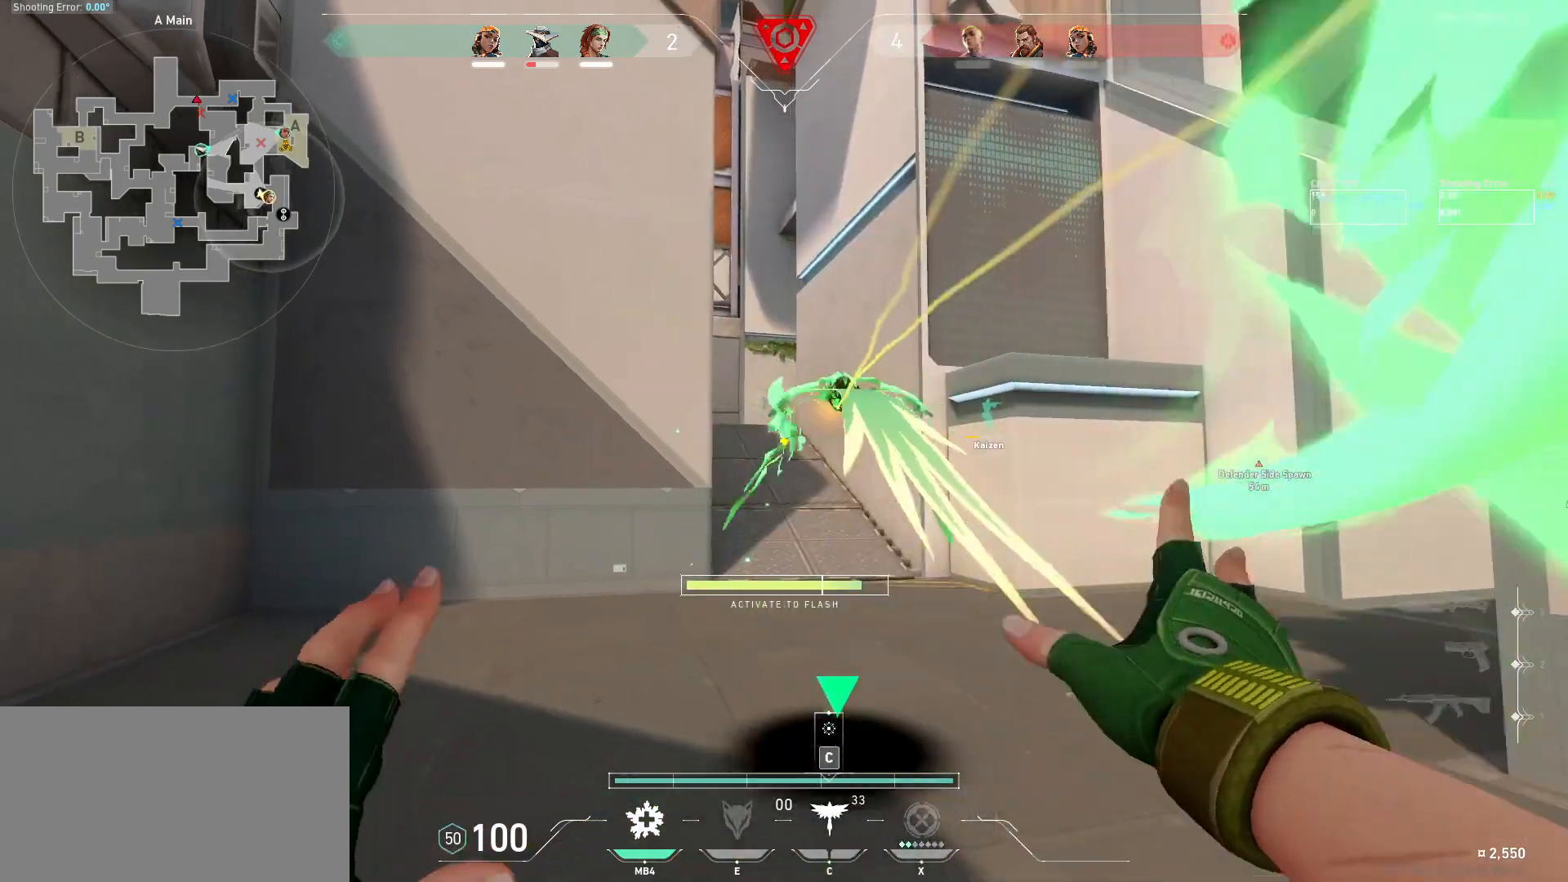
{"keys": ["d", "s"], "mouse": ["left"], "events": [[17, "d", "down"], [184, "s", "down"]]}
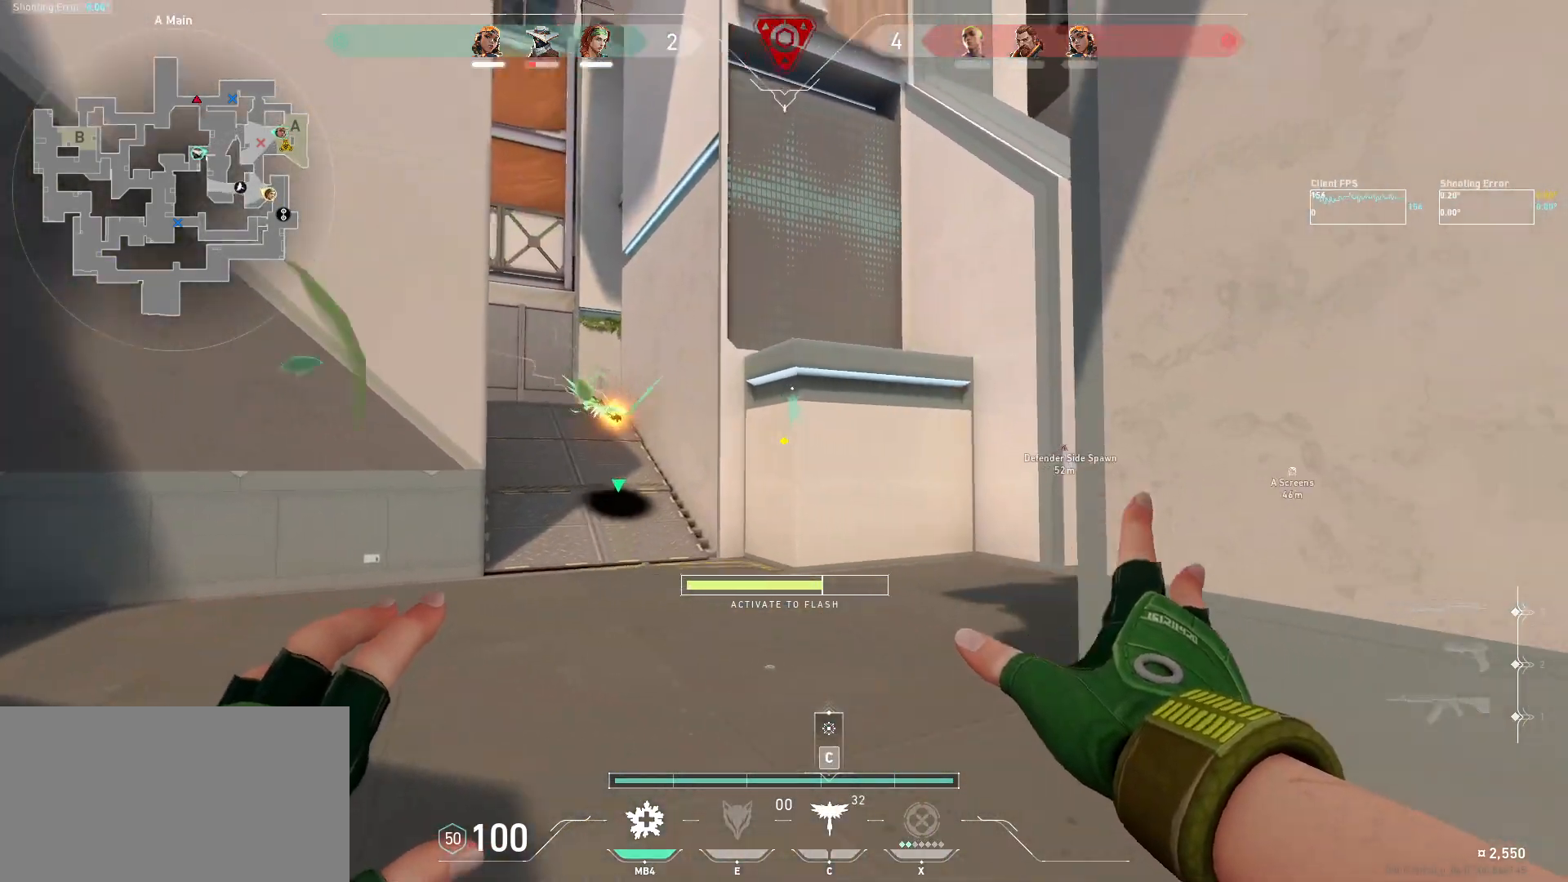
{"keys": ["d"], "mouse": ["left"], "events": [[67, "s", "up"]]}
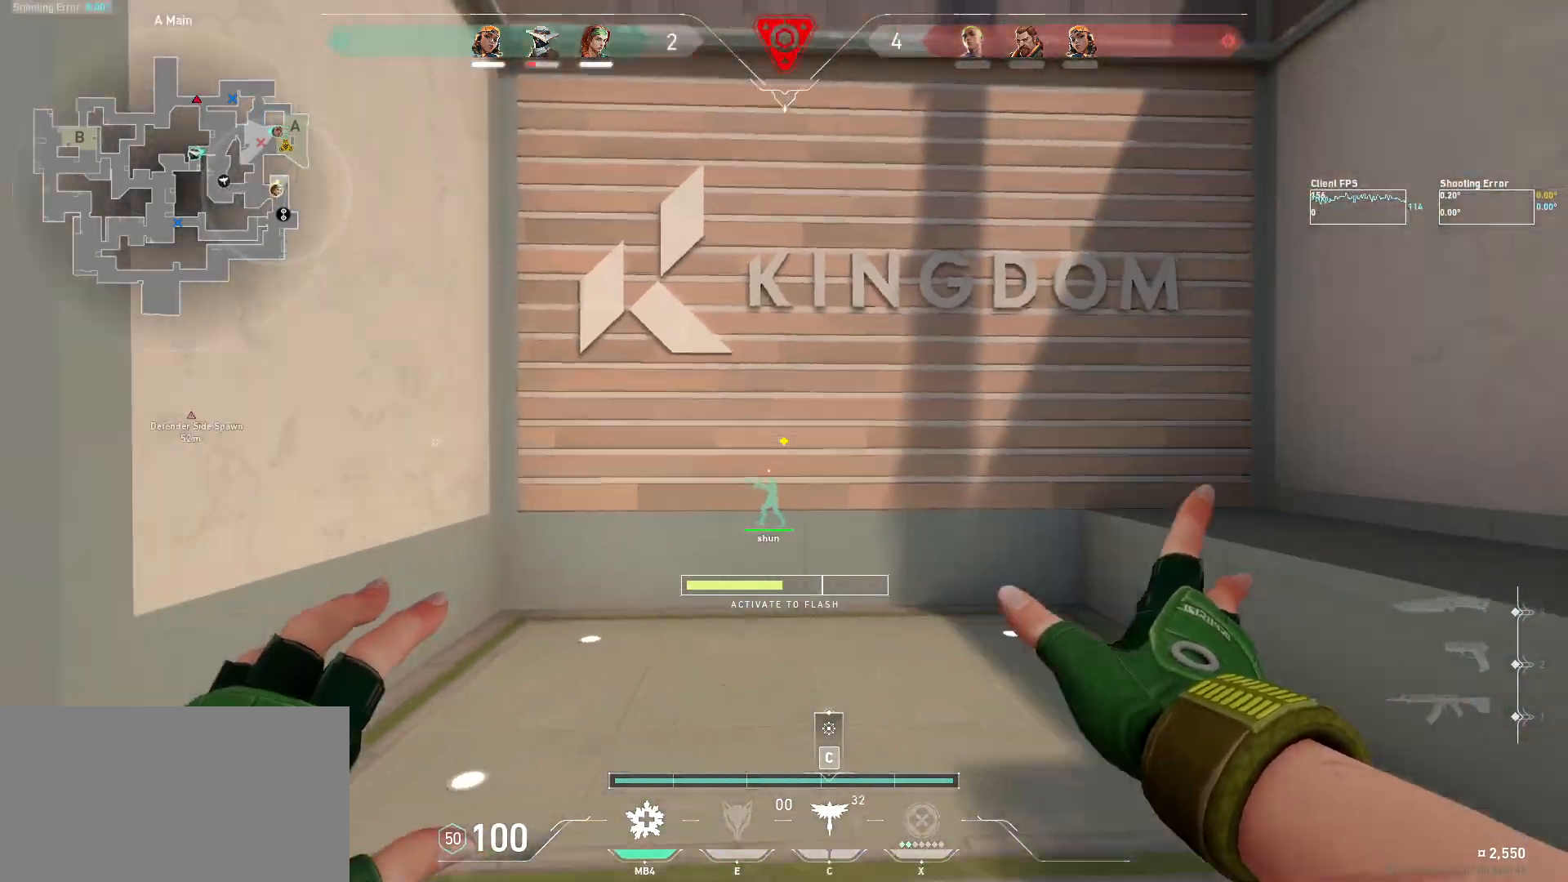
{"keys": [], "mouse": [], "events": [[267, "mouse_left", "up"], [284, "d", "up"]]}
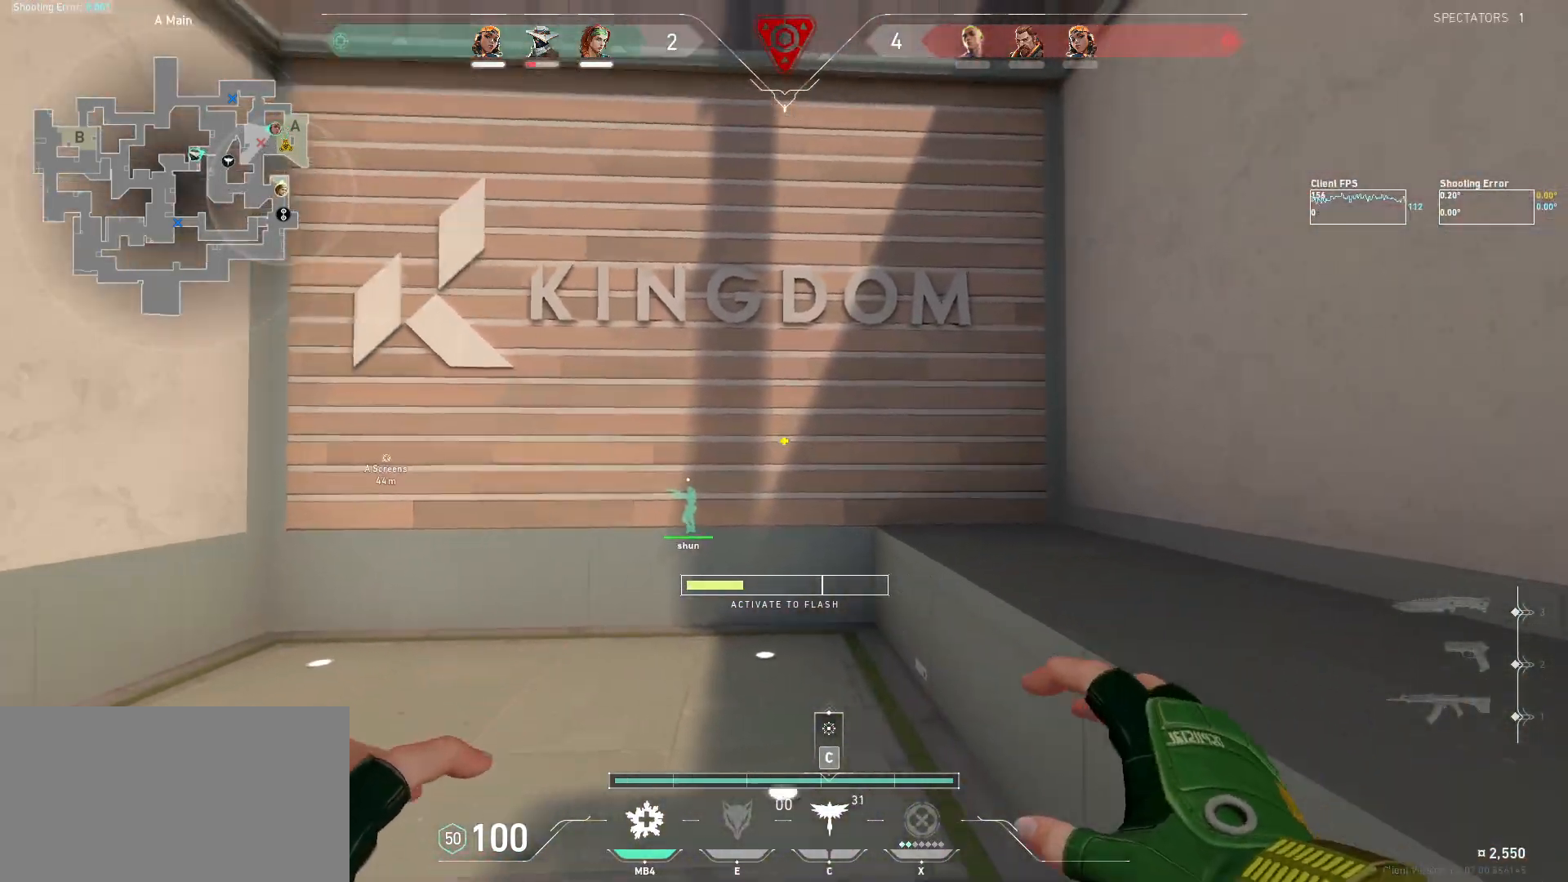
{"keys": ["a", "w"], "mouse": [], "events": [[34, "a", "down"], [34, "s", "down"], [167, "a", "up"], [217, "s", "up"], [450, "a", "down"], [467, "w", "down"]]}
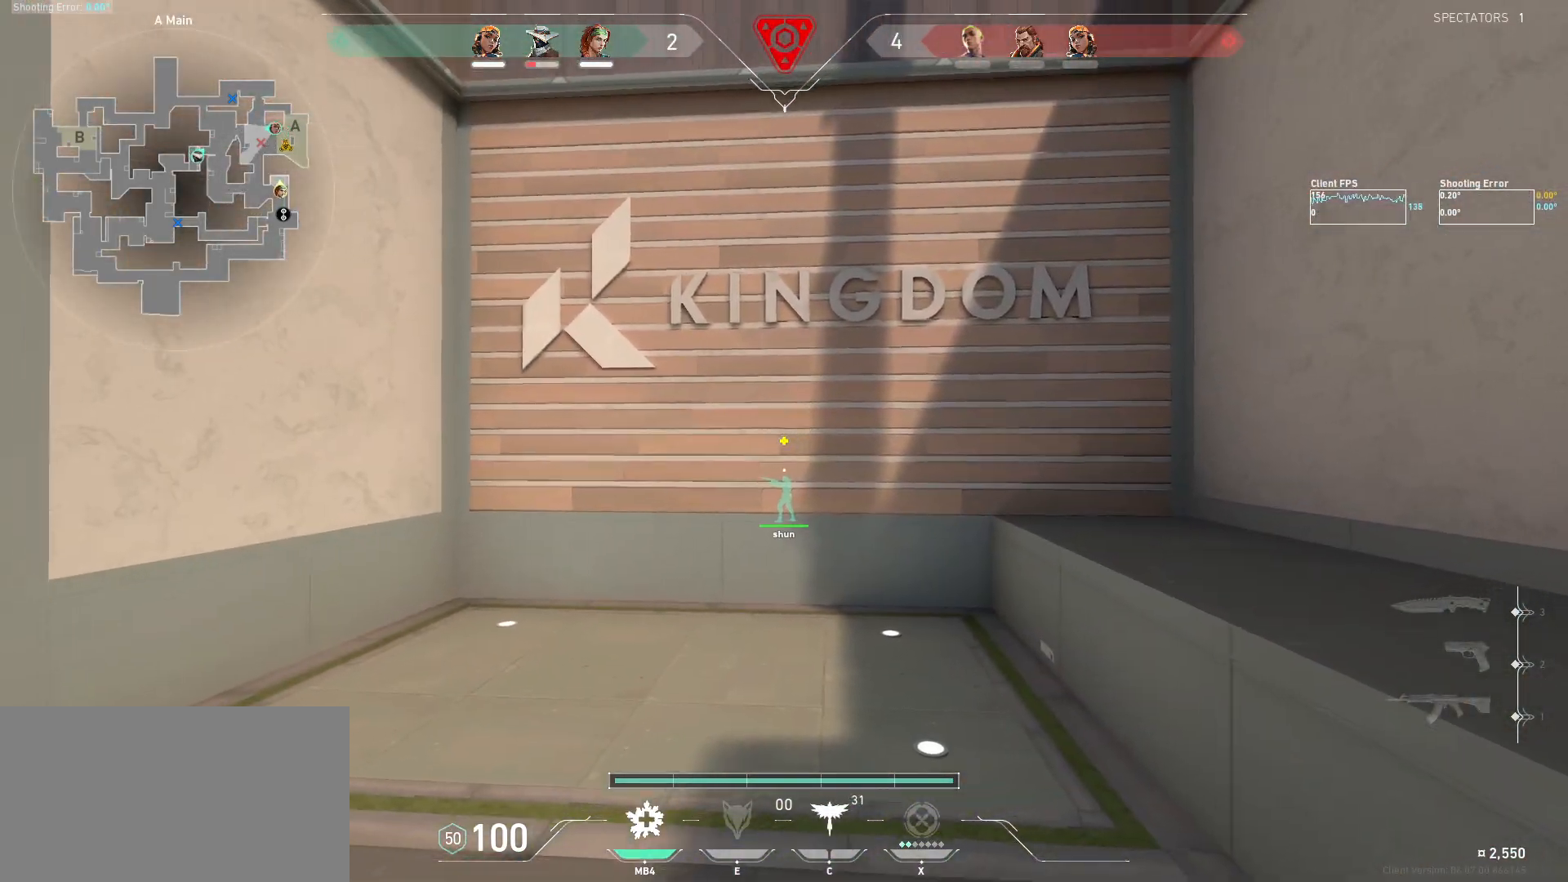
{"keys": ["a", "w"], "mouse": [], "events": [[50, "w", "up"], [100, "a", "up"], [234, "a", "down"], [267, "w", "down"]]}
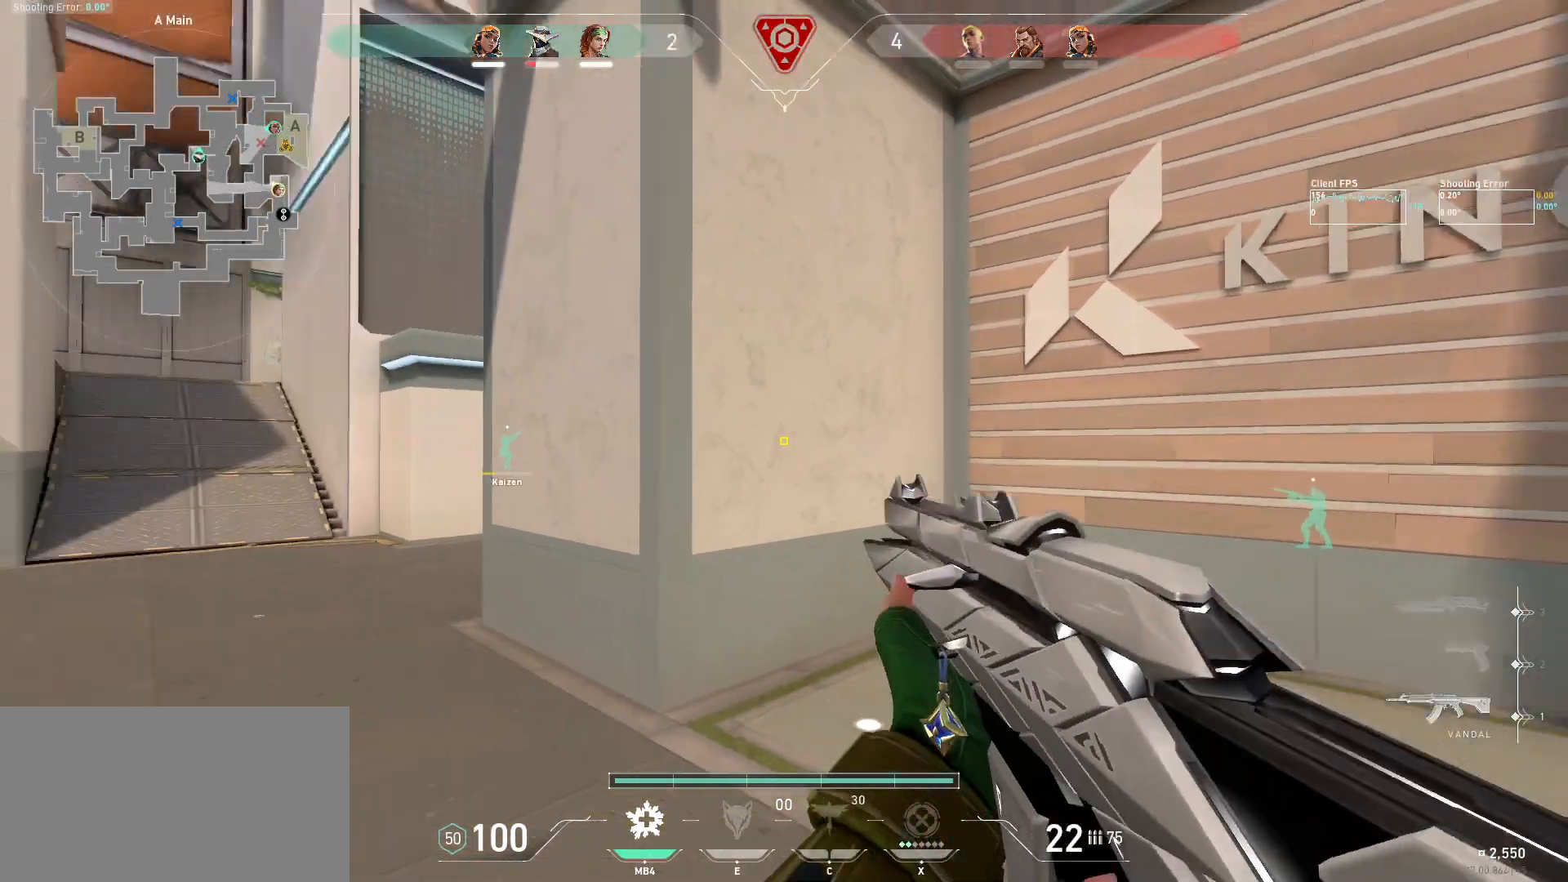
{"keys": ["a", "shift", "w"], "mouse": [], "events": [[100, "shift", "down"]]}
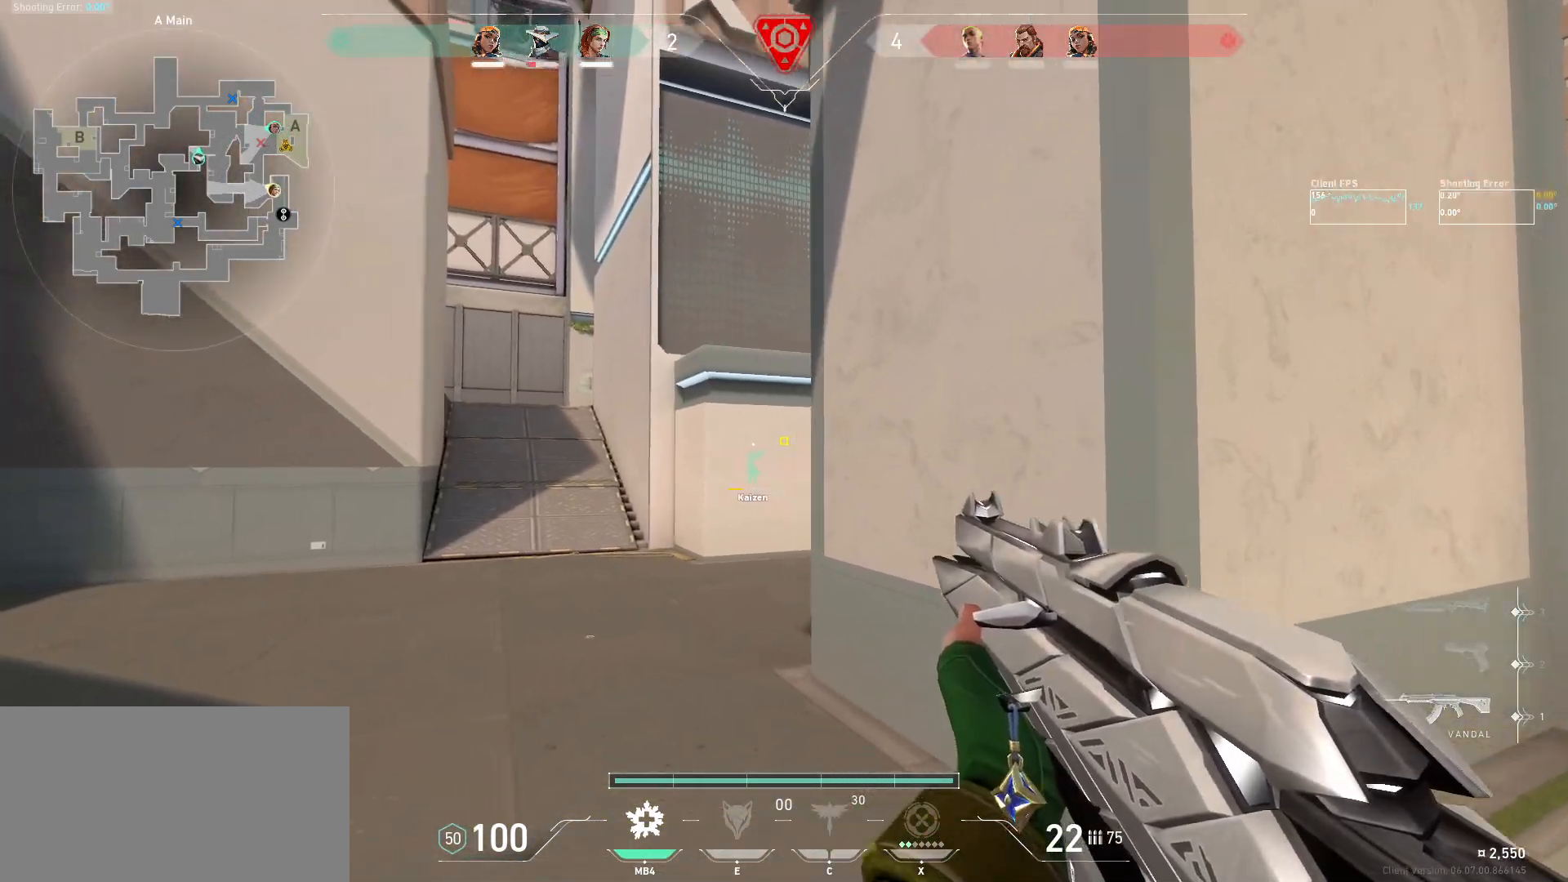
{"keys": ["a", "shift", "w"], "mouse": [], "events": [[117, "a", "up"], [117, "shift", "up"], [117, "w", "up"], [234, "a", "down"], [284, "w", "down"], [500, "shift", "down"]]}
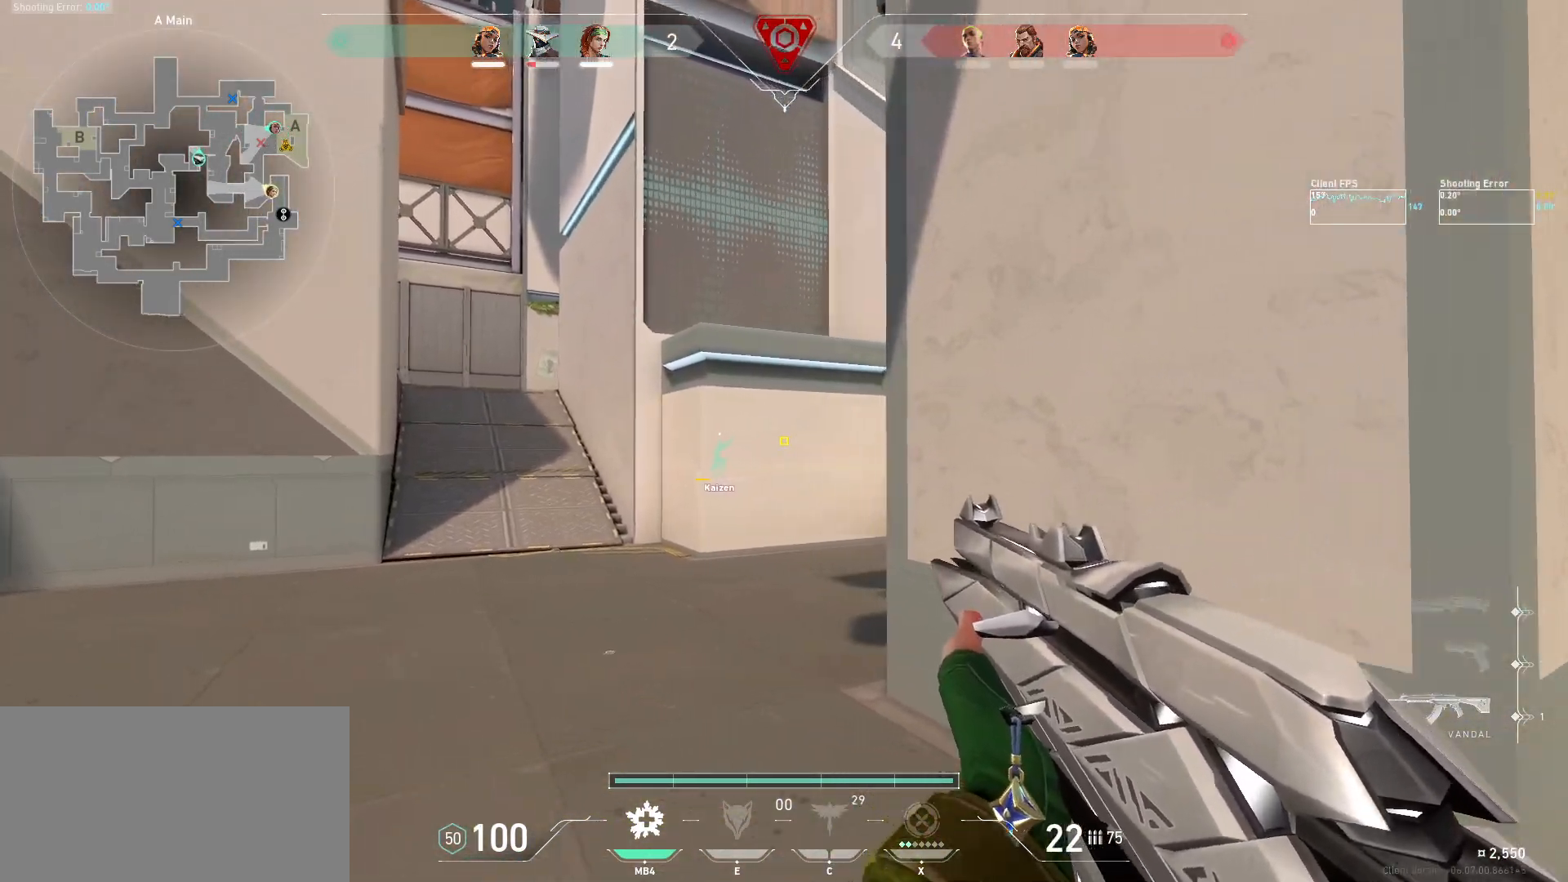
{"keys": ["a", "s", "shift"], "mouse": [], "events": [[234, "w", "up"], [500, "s", "down"]]}
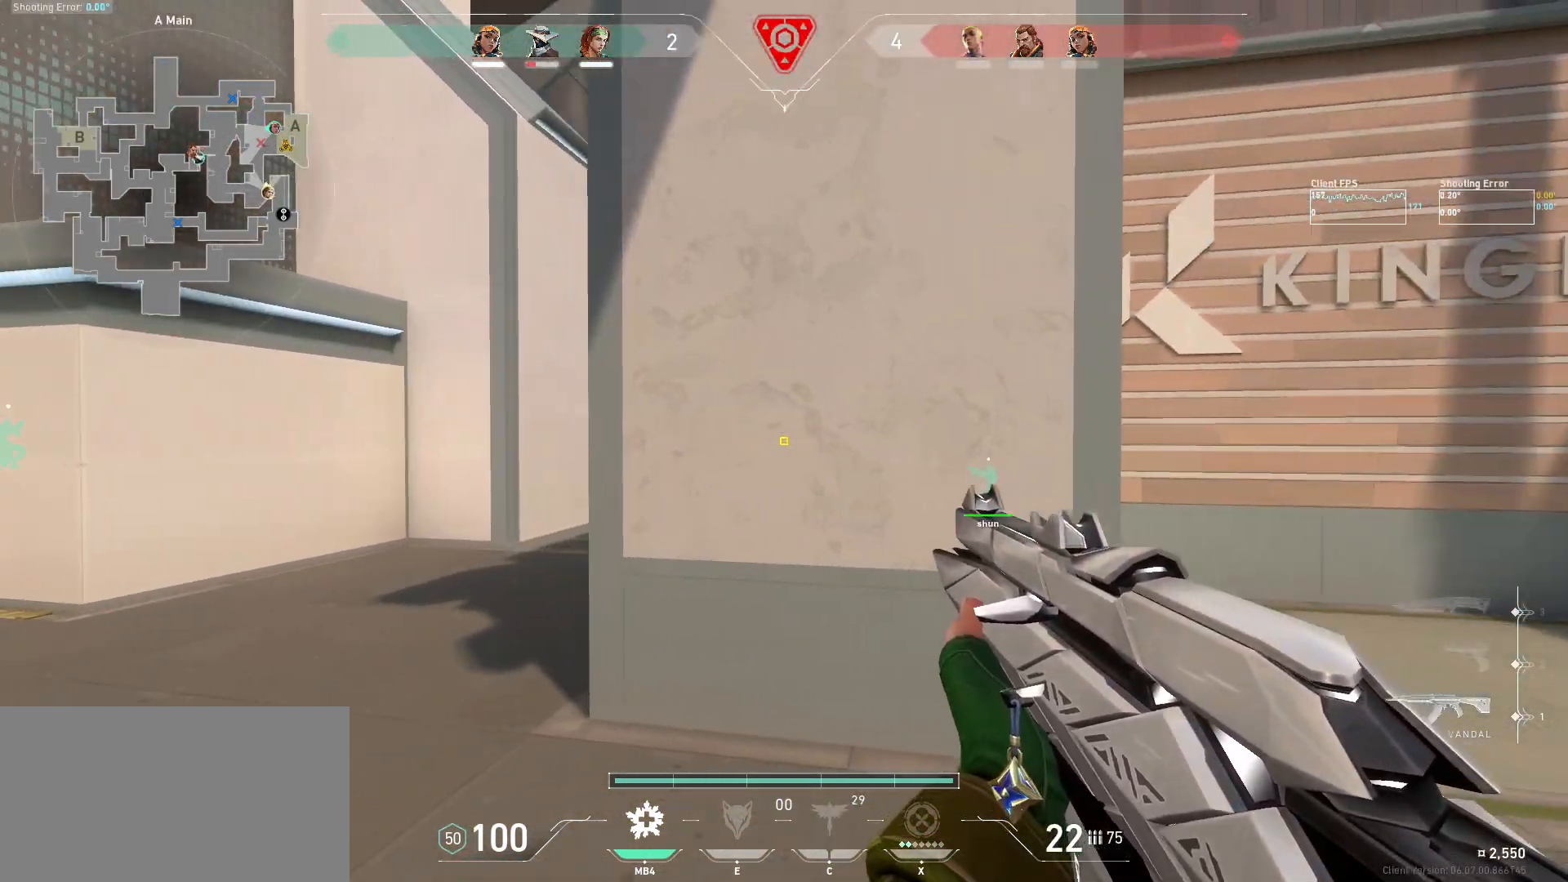
{"keys": ["a"], "mouse": [], "events": [[167, "shift", "up"], [184, "a", "up"], [184, "s", "up"], [317, "a", "down"]]}
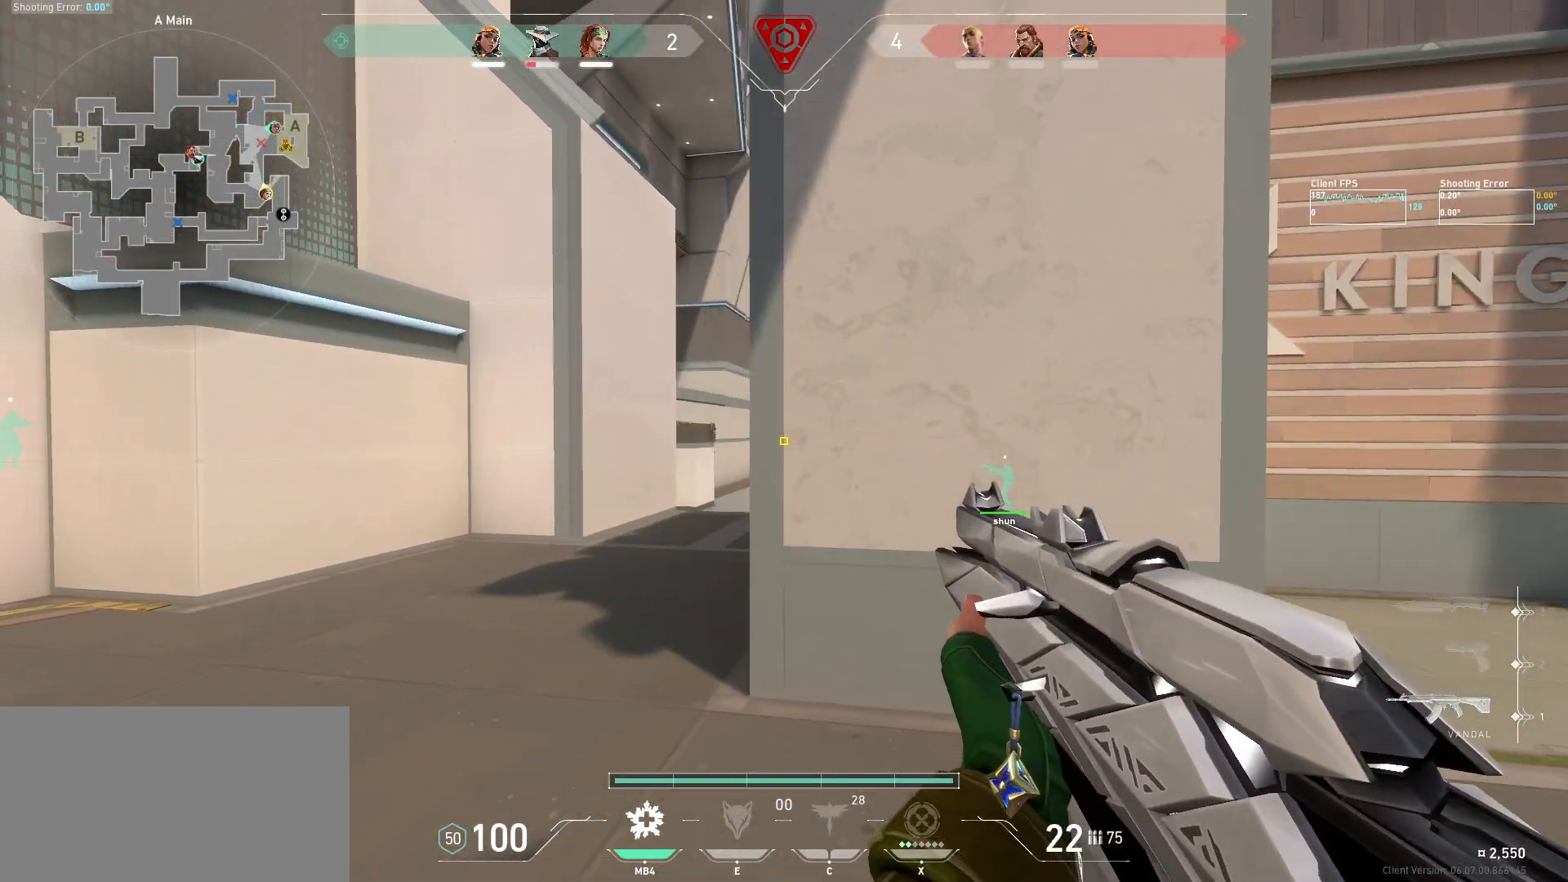
{"keys": ["a", "s", "shift"], "mouse": [], "events": [[150, "s", "down"], [150, "shift", "down"]]}
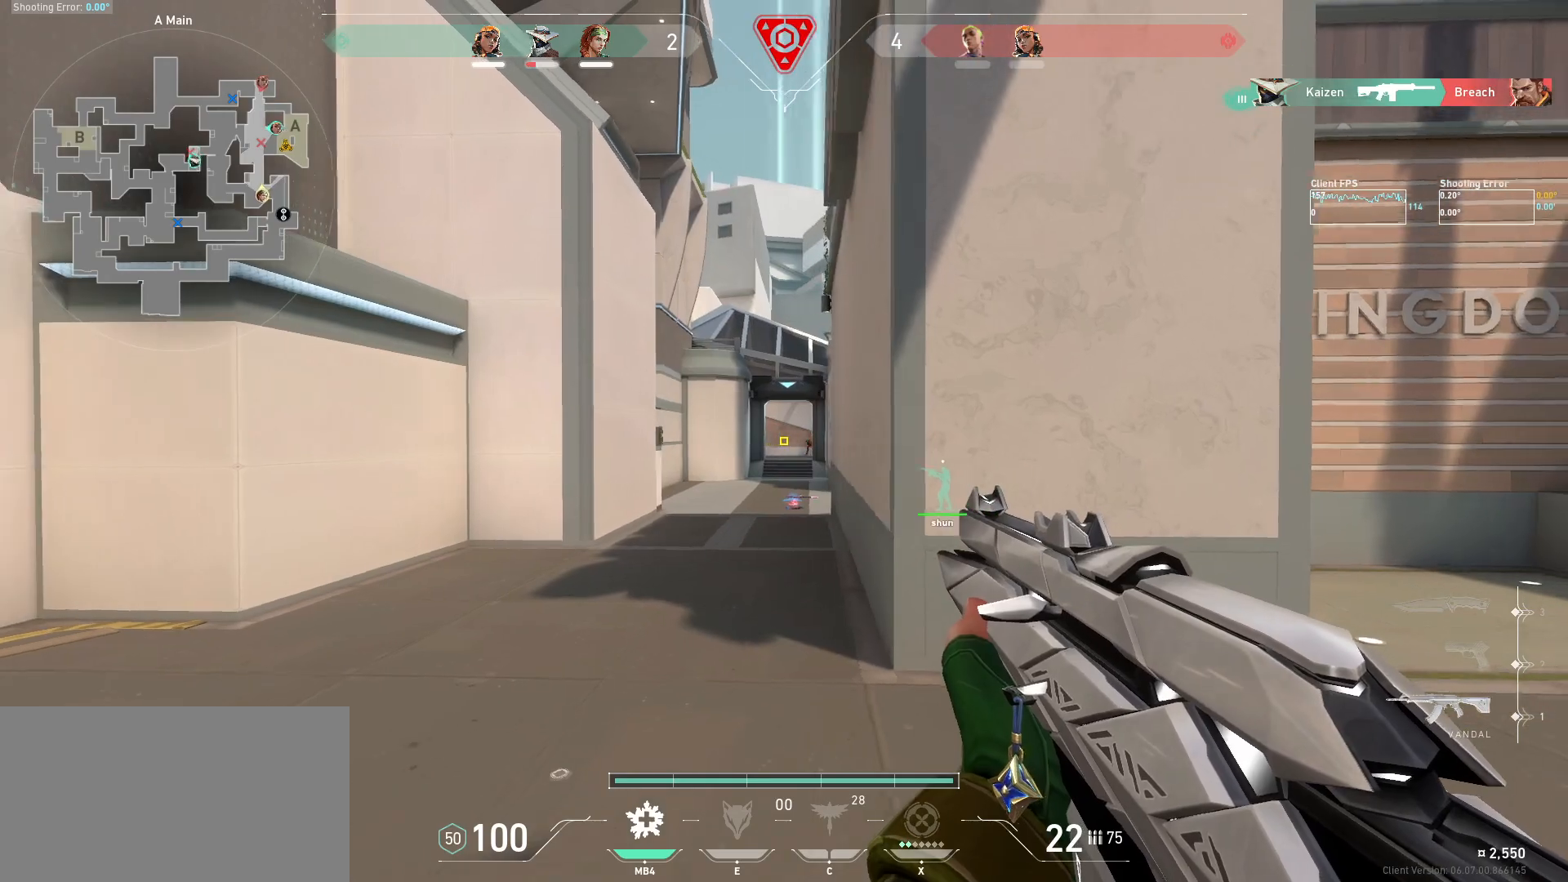
{"keys": ["a", "w"], "mouse": [], "events": [[84, "a", "up"], [84, "shift", "up"], [100, "s", "up"], [184, "mouse_left", "down"], [217, "d", "down"], [267, "mouse_left", "up"], [367, "w", "down"], [450, "d", "up"], [500, "a", "down"]]}
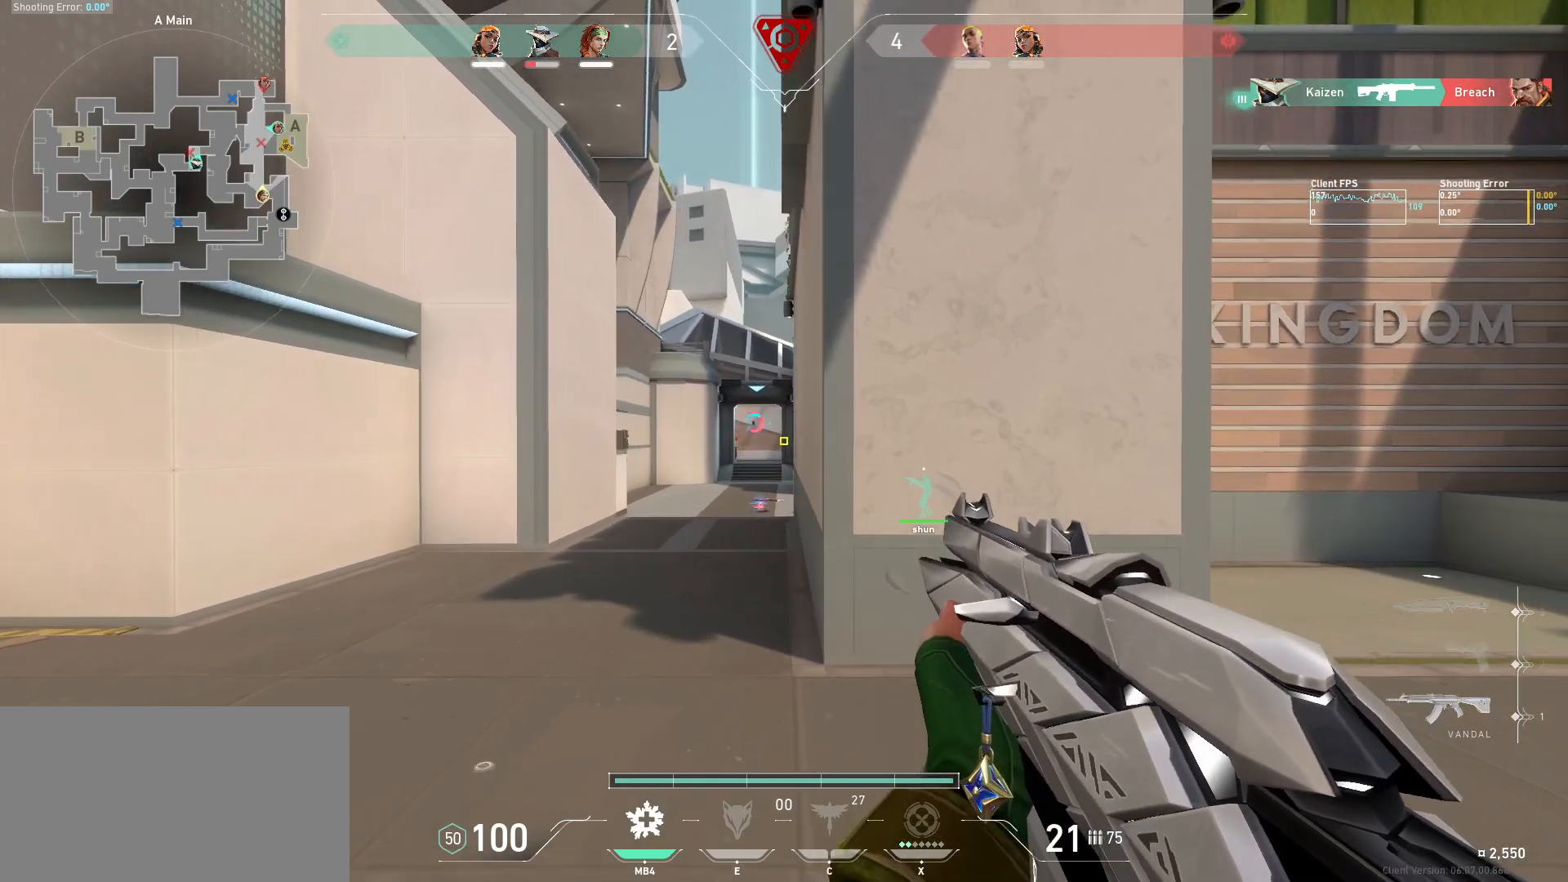
{"keys": ["d"], "mouse": ["left"], "events": [[50, "mouse_right", "down"], [50, "w", "up"], [100, "mouse_right", "up"], [234, "a", "up"], [434, "d", "down"], [450, "mouse_left", "down"]]}
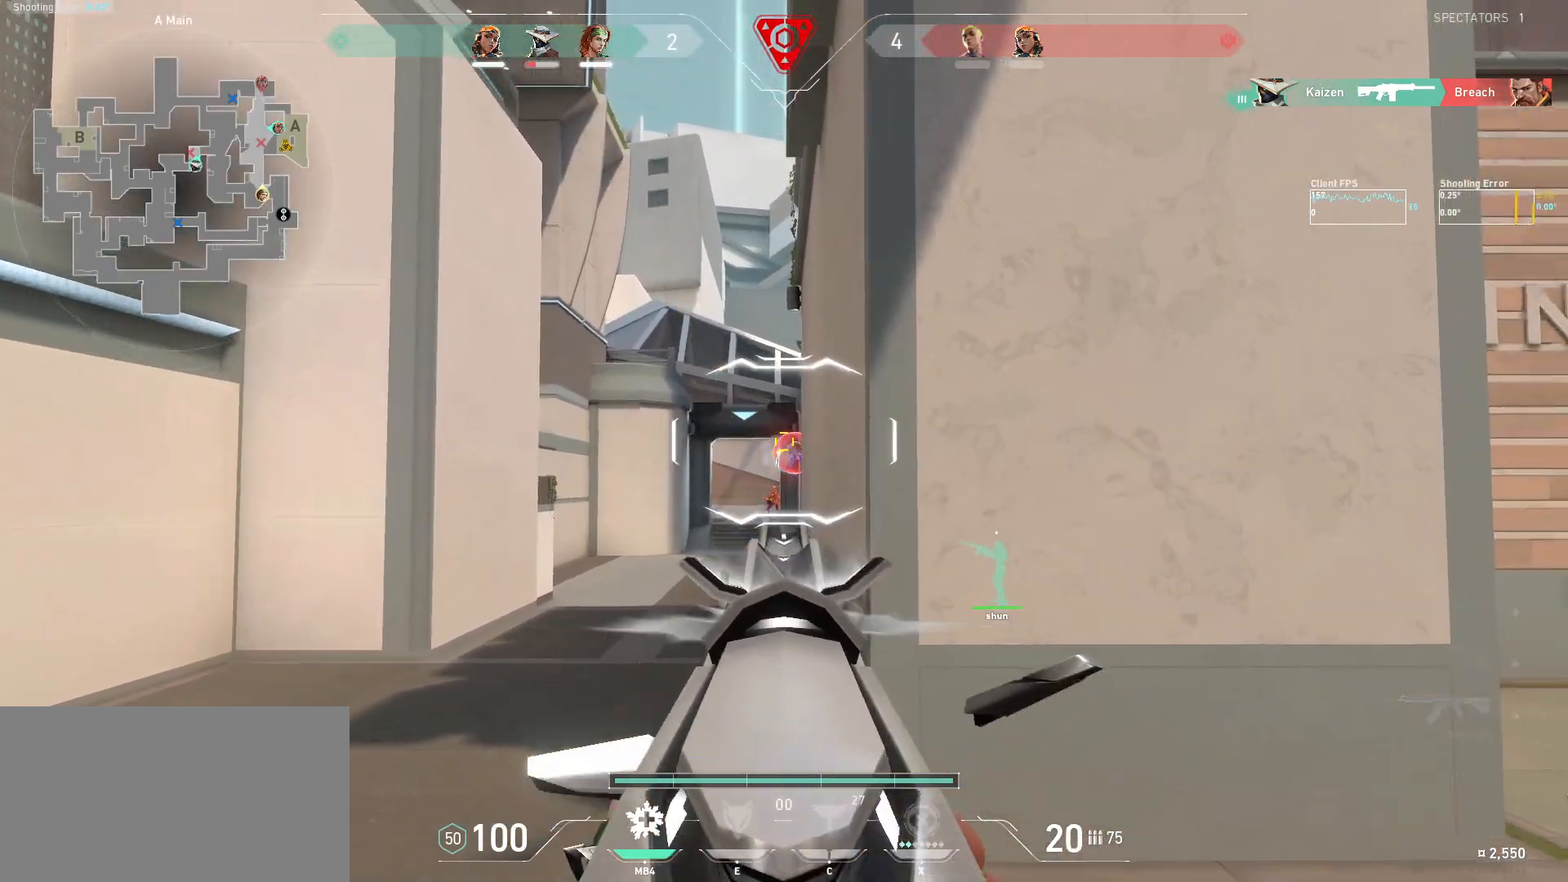
{"keys": ["d", "w"], "mouse": [], "events": [[67, "mouse_left", "up"], [100, "mouse_right", "down"], [150, "w", "down"], [217, "mouse_right", "up"]]}
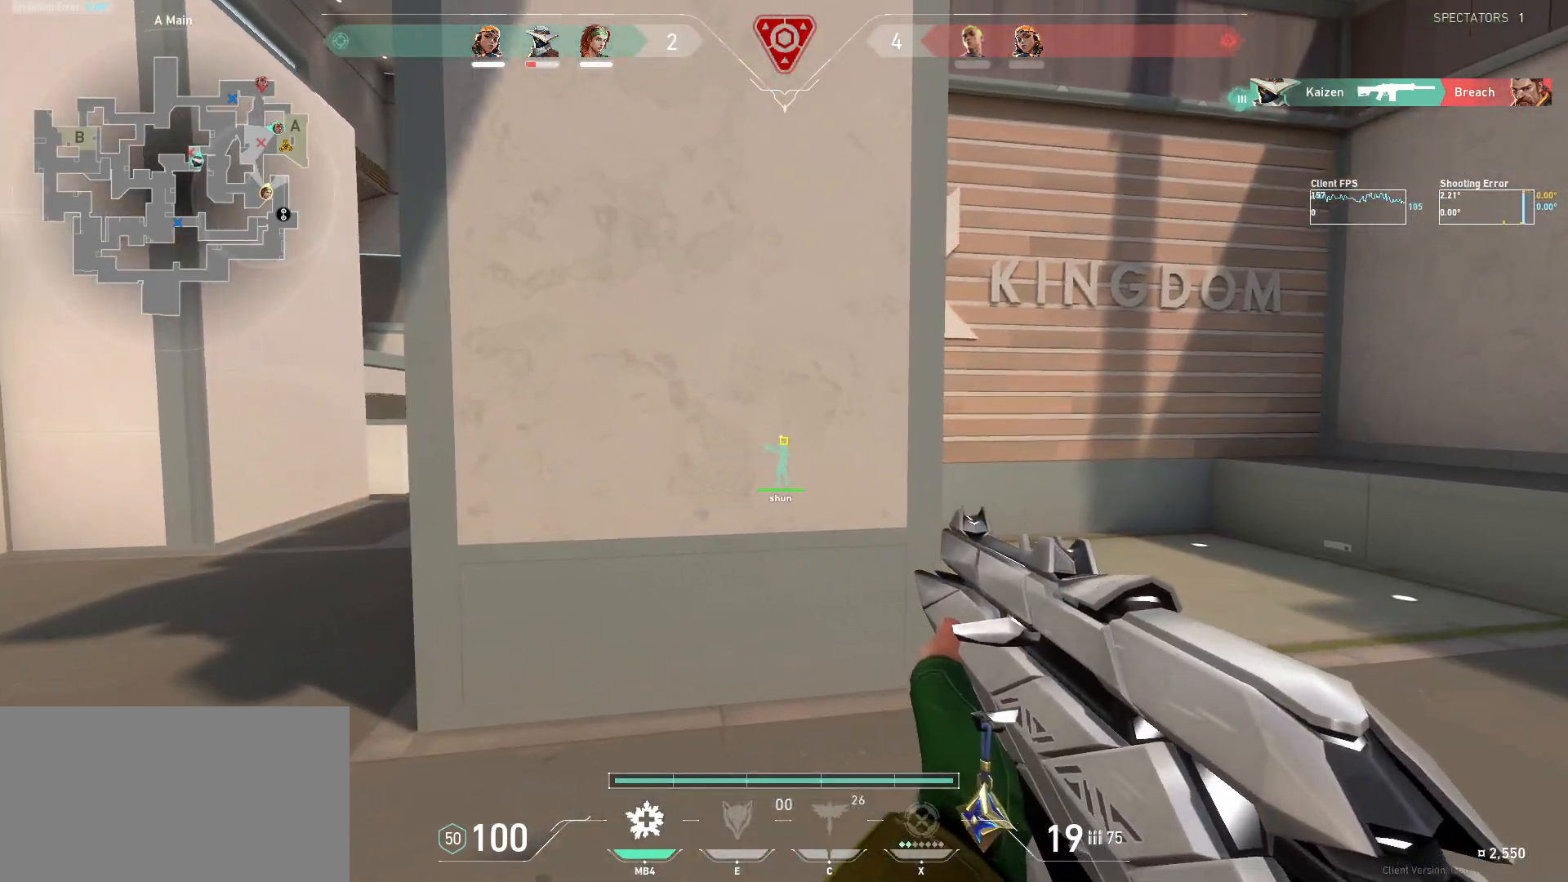
{"keys": ["s"], "mouse": [], "events": [[34, "w", "up"], [167, "s", "down"], [484, "d", "up"]]}
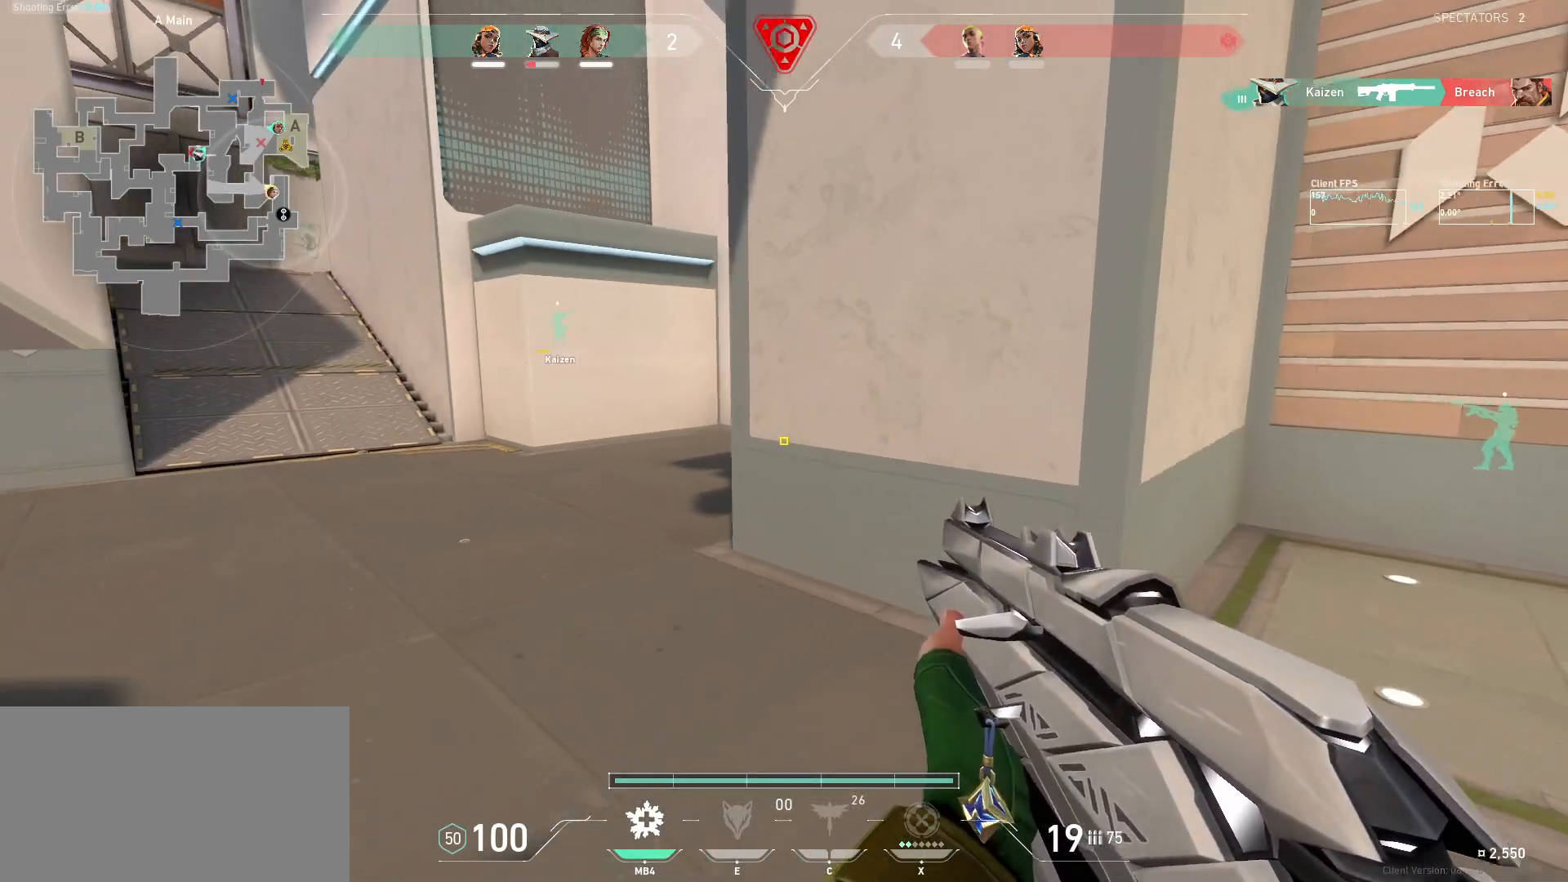
{"keys": ["w"], "mouse": [], "events": [[150, "s", "up"], [434, "w", "down"]]}